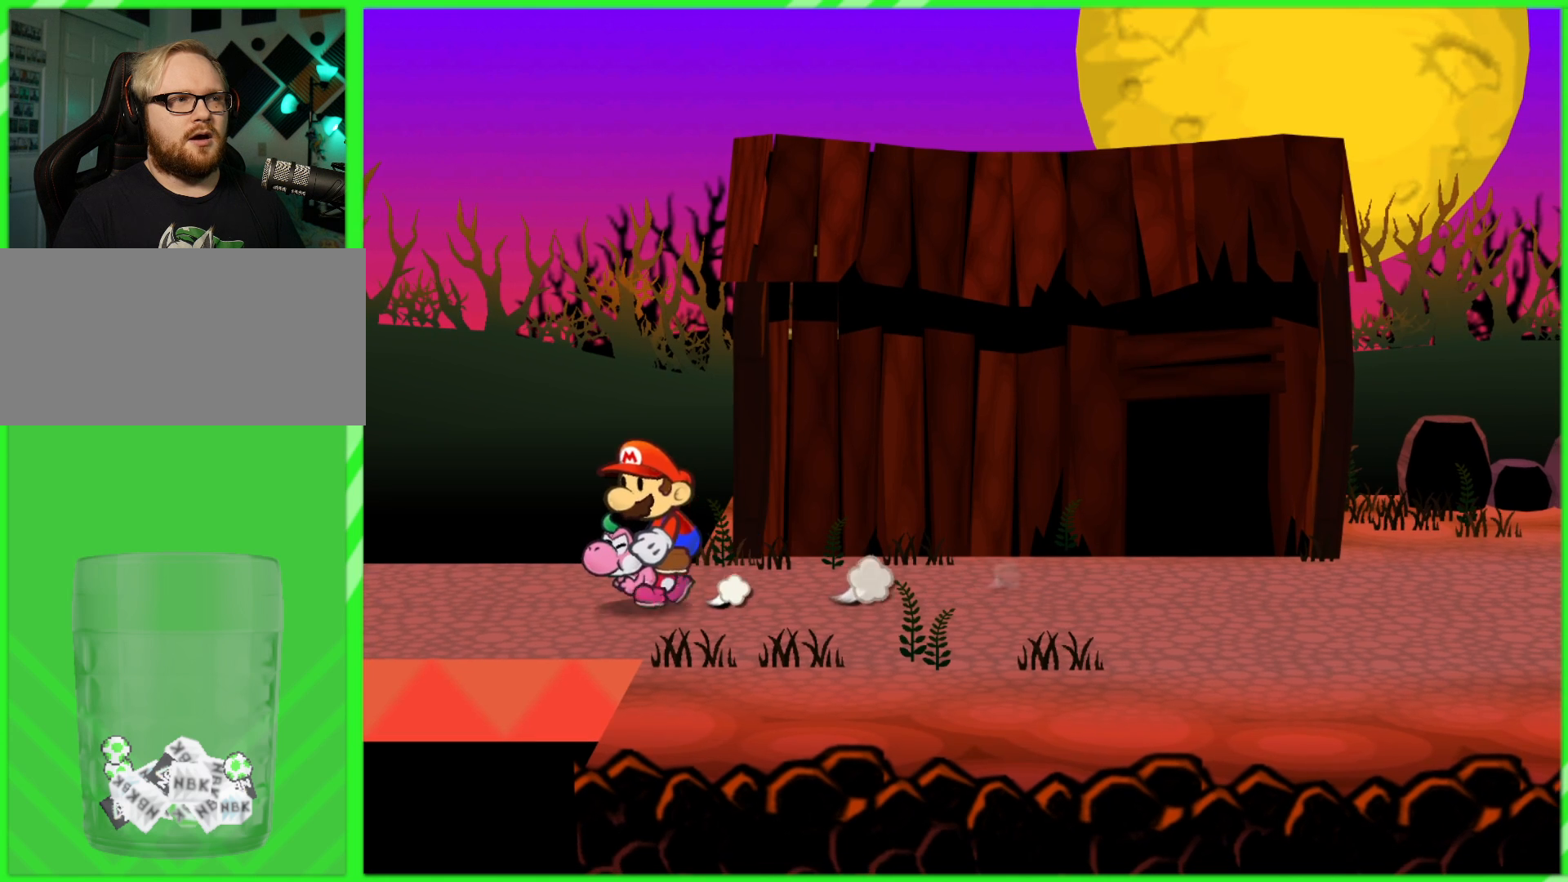
Gameplay with a controller (Nintendo layout); each line is a JSON object with the inputs held at the frame after it (dt_ms = milliseconds from this image to that frame). "events" lists button and stick changes between this image and that frame as [ms after this image, input, new state], when the widget could be followed in between. Not read: L3 R3.
{"dt_ms": 500, "buttons": [], "left_stick": "center", "right_stick": "center", "events": [[267, "left_stick", "center"]]}
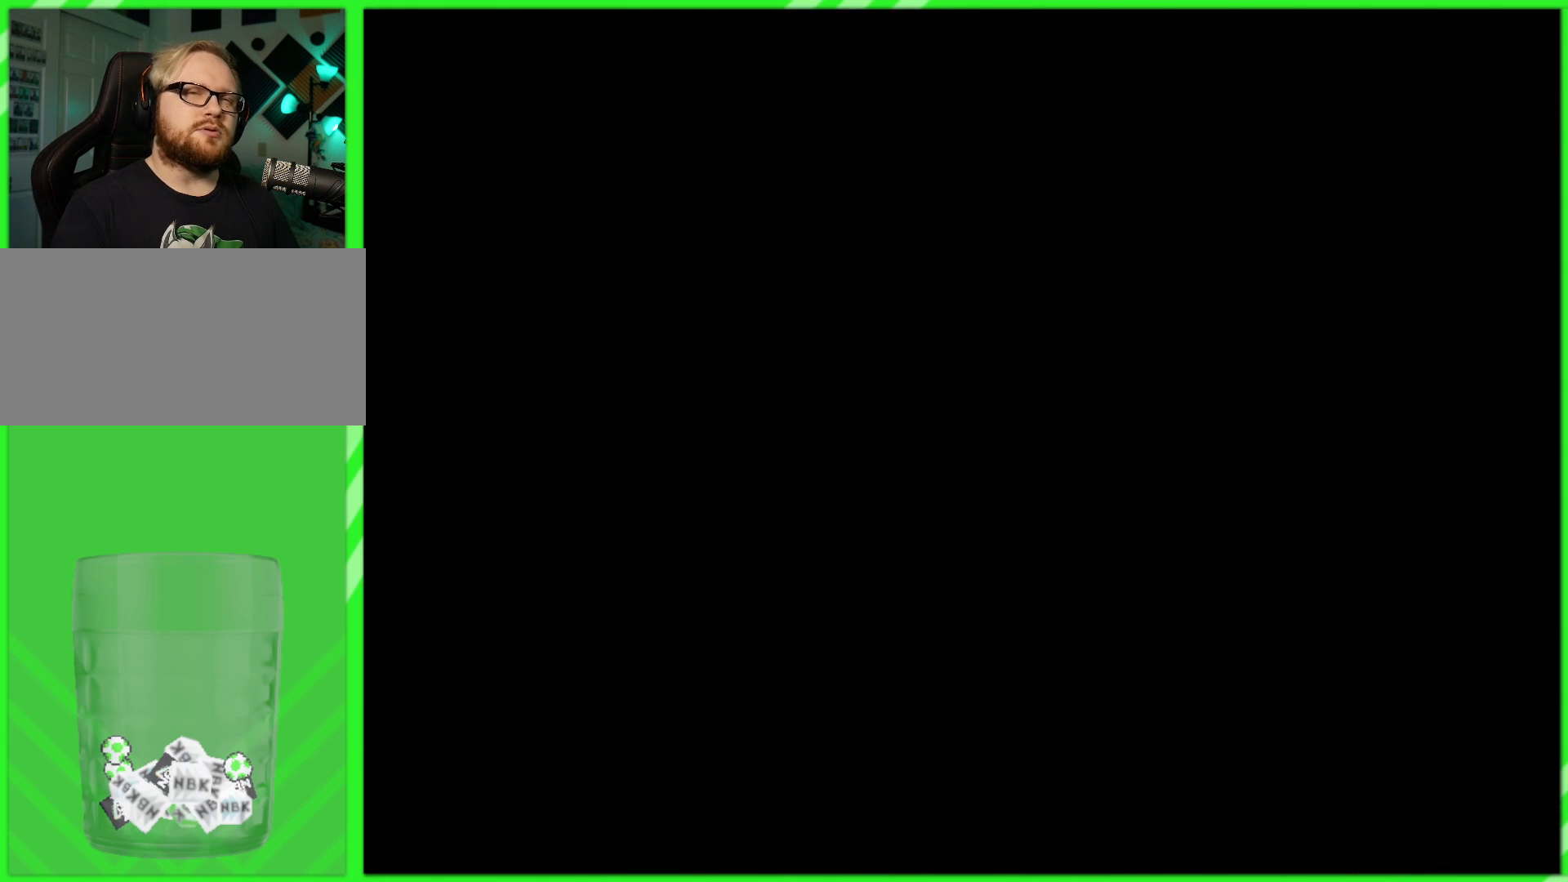
{"dt_ms": 500, "buttons": [], "left_stick": "center", "right_stick": "center", "events": []}
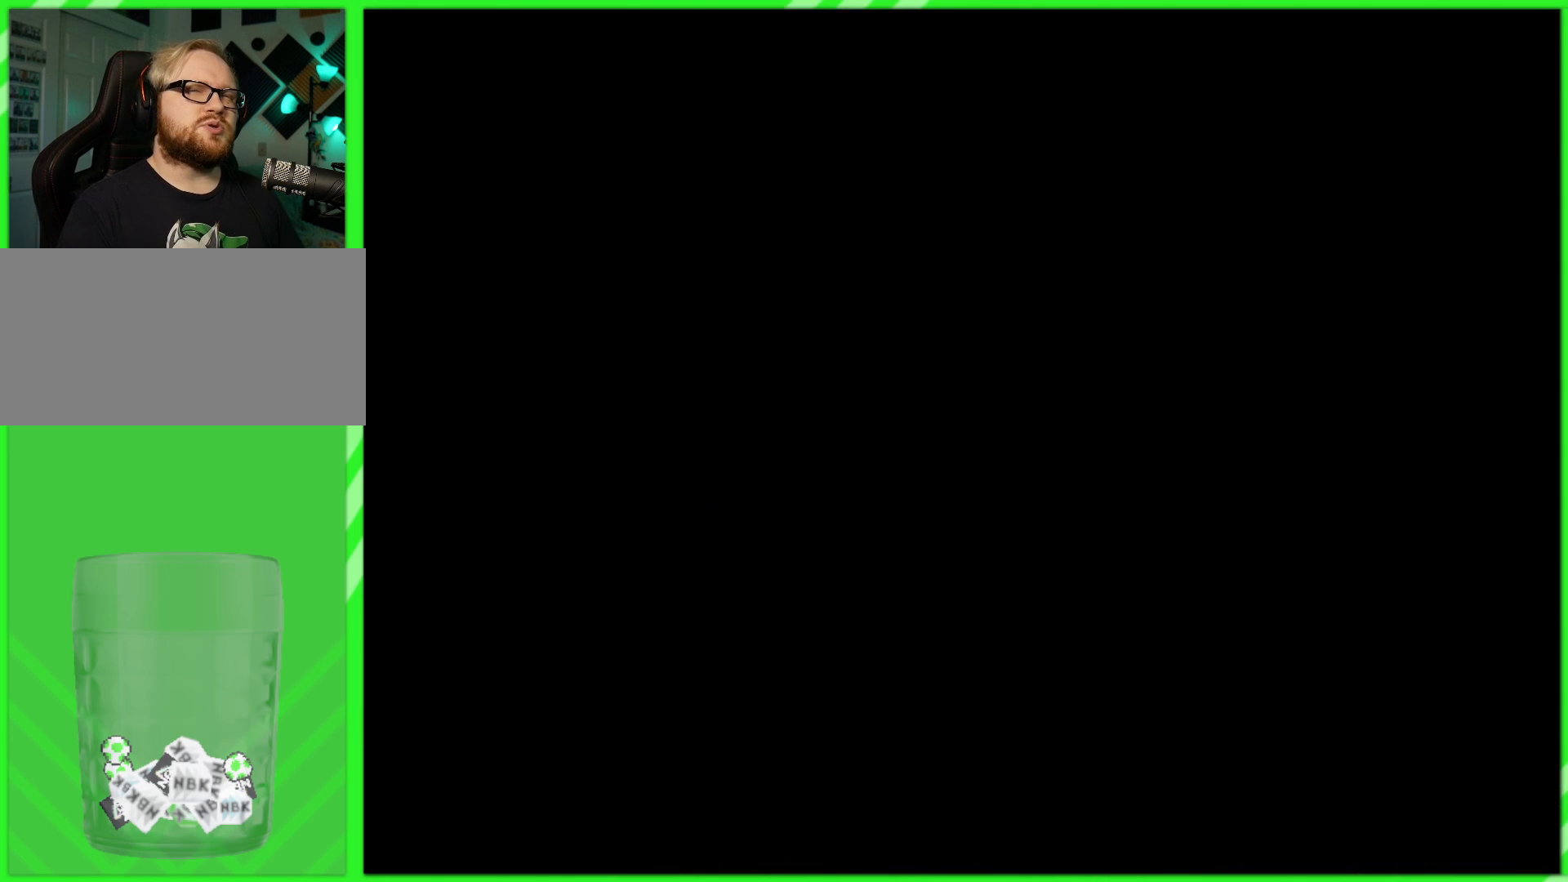
{"dt_ms": 500, "buttons": [], "left_stick": "center", "right_stick": "center", "events": []}
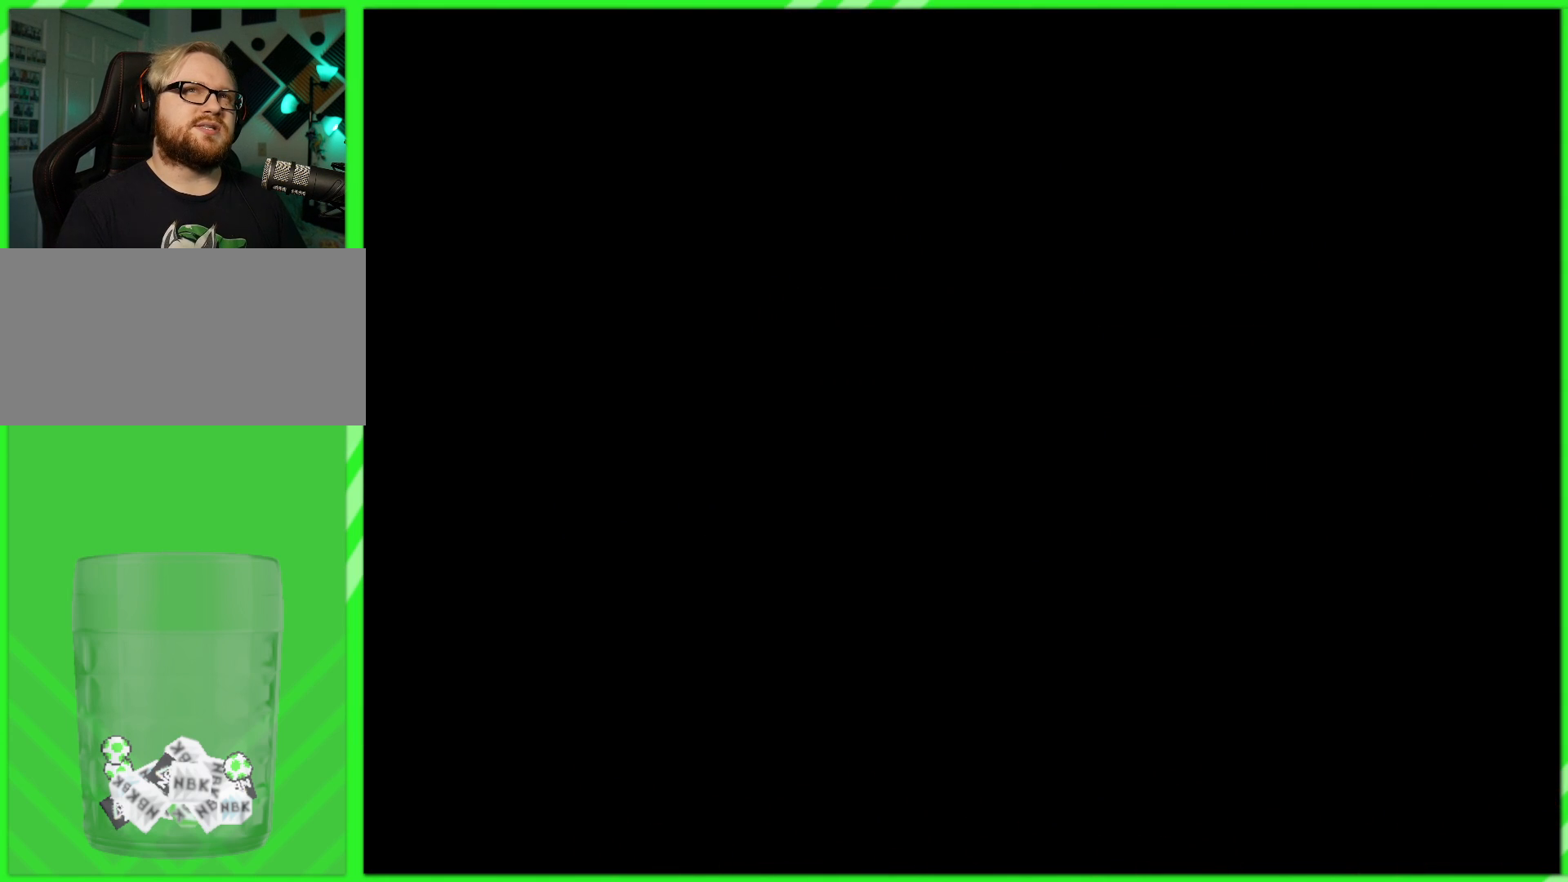
{"dt_ms": 500, "buttons": [], "left_stick": "center", "right_stick": "center", "events": []}
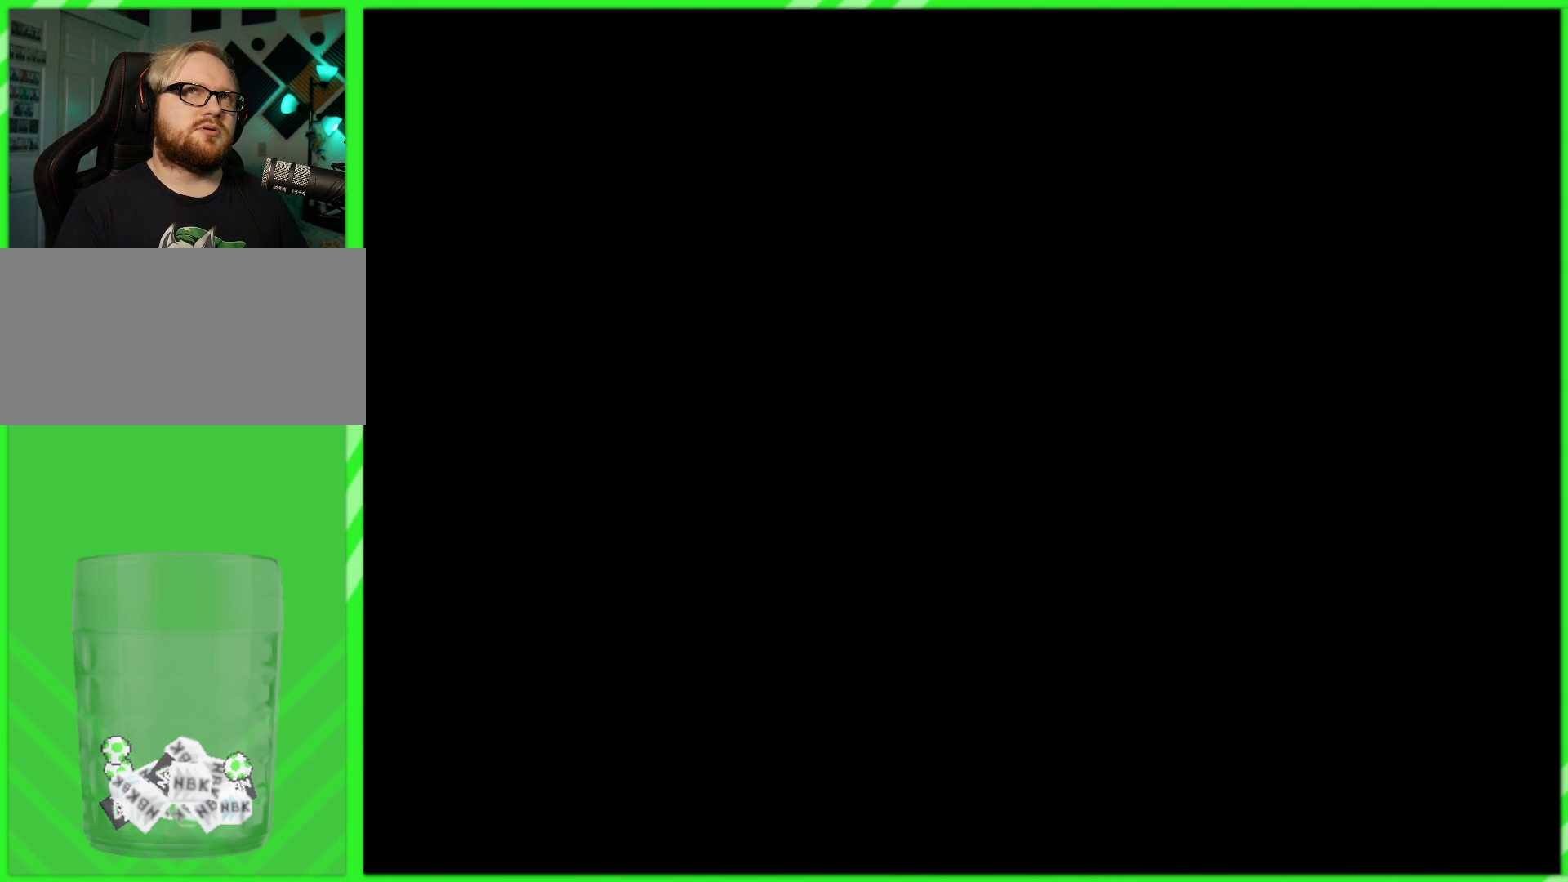
{"dt_ms": 500, "buttons": [], "left_stick": "center", "right_stick": "center", "events": []}
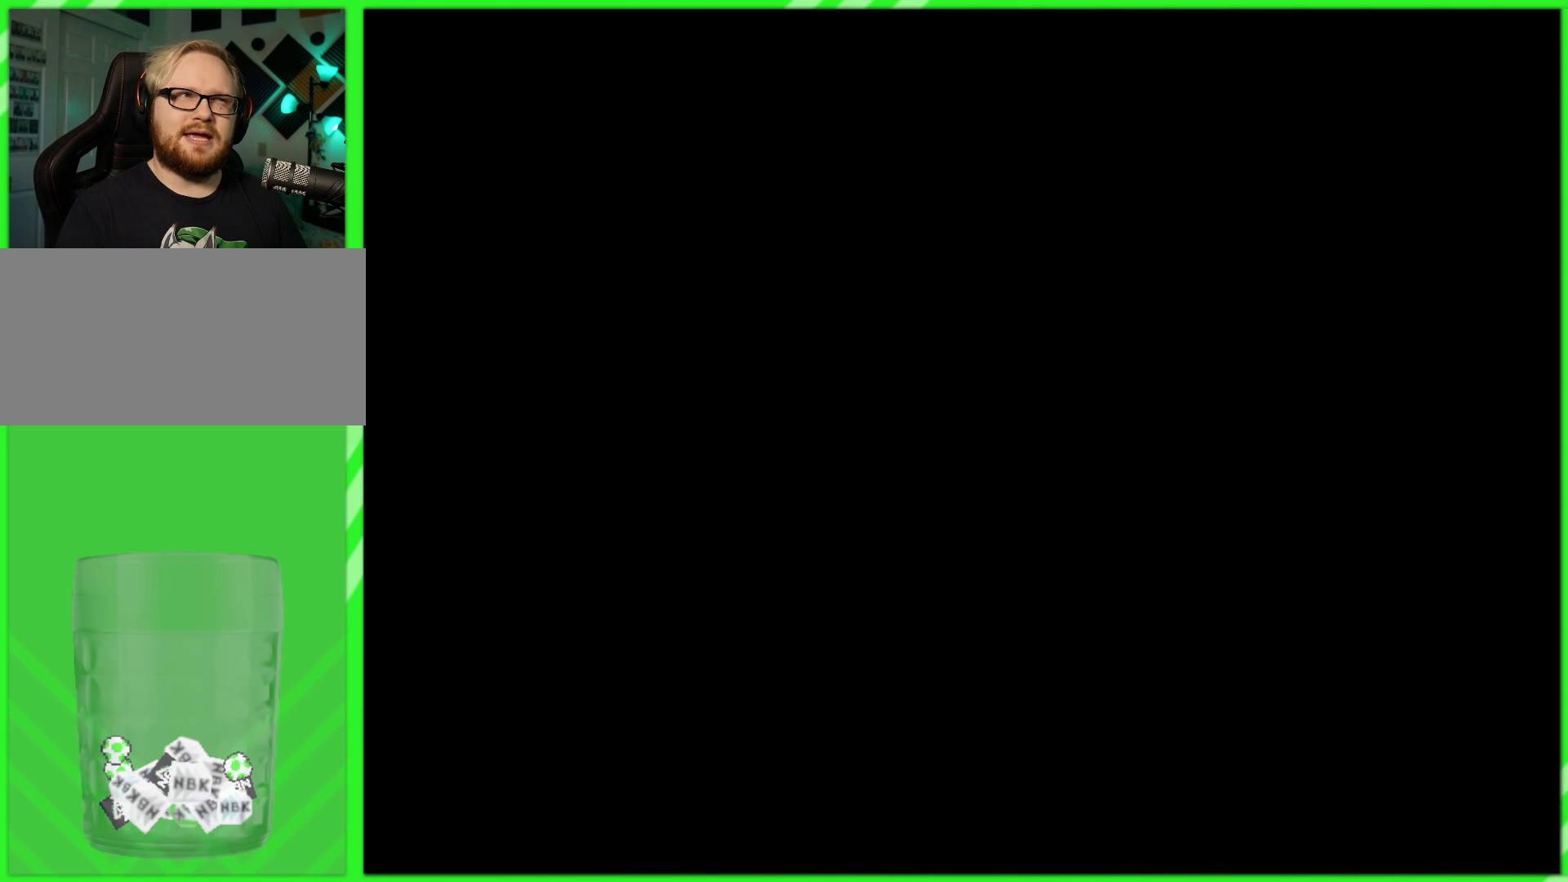
{"dt_ms": 500, "buttons": [], "left_stick": "center", "right_stick": "center", "events": []}
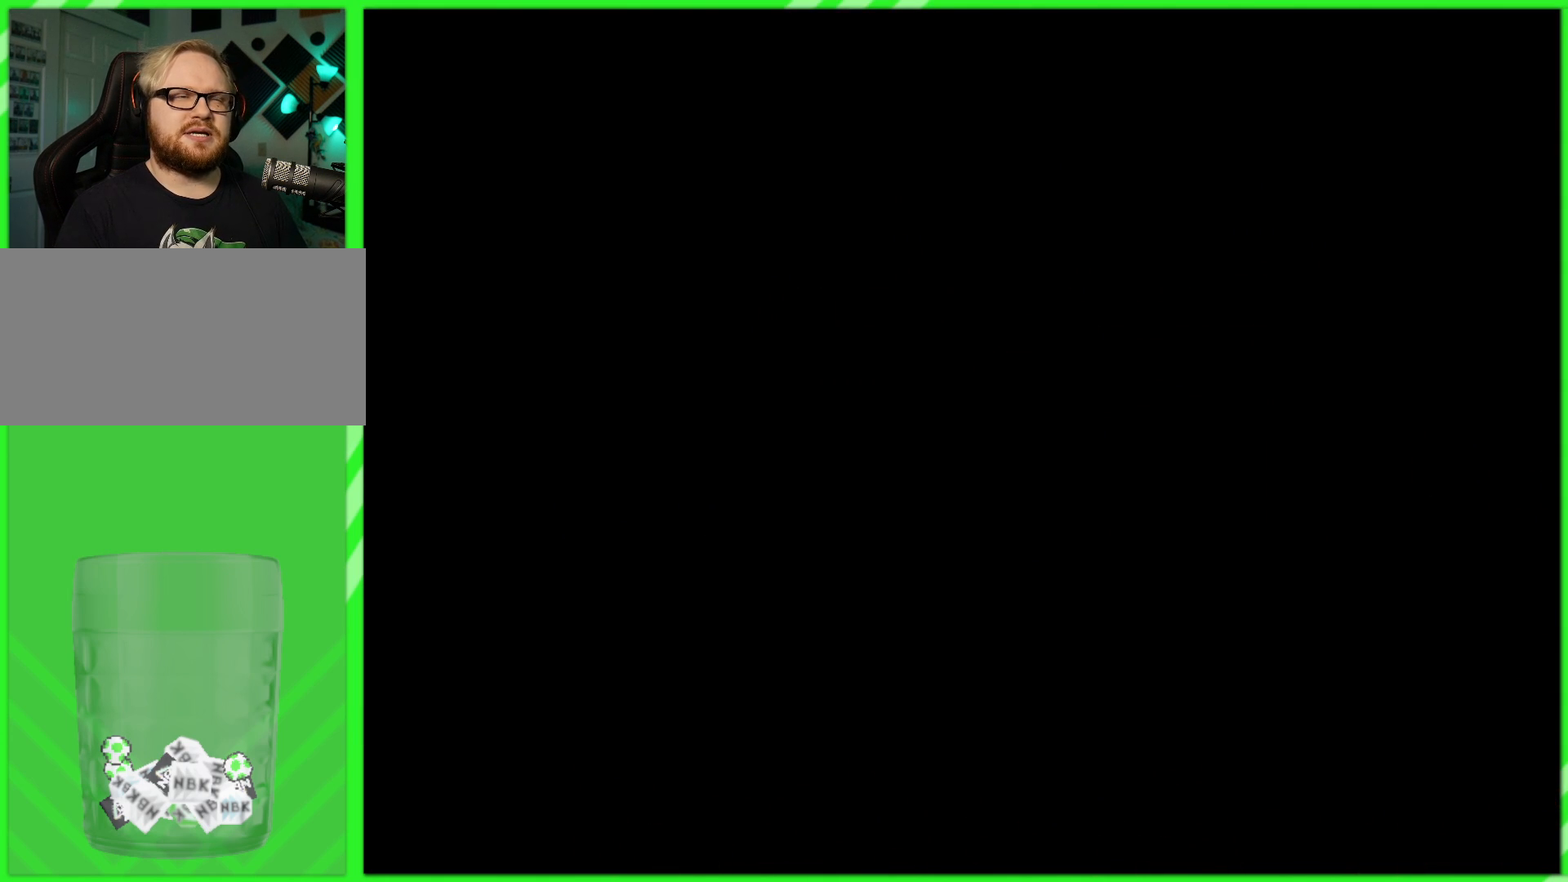
{"dt_ms": 500, "buttons": [], "left_stick": "center", "right_stick": "center", "events": []}
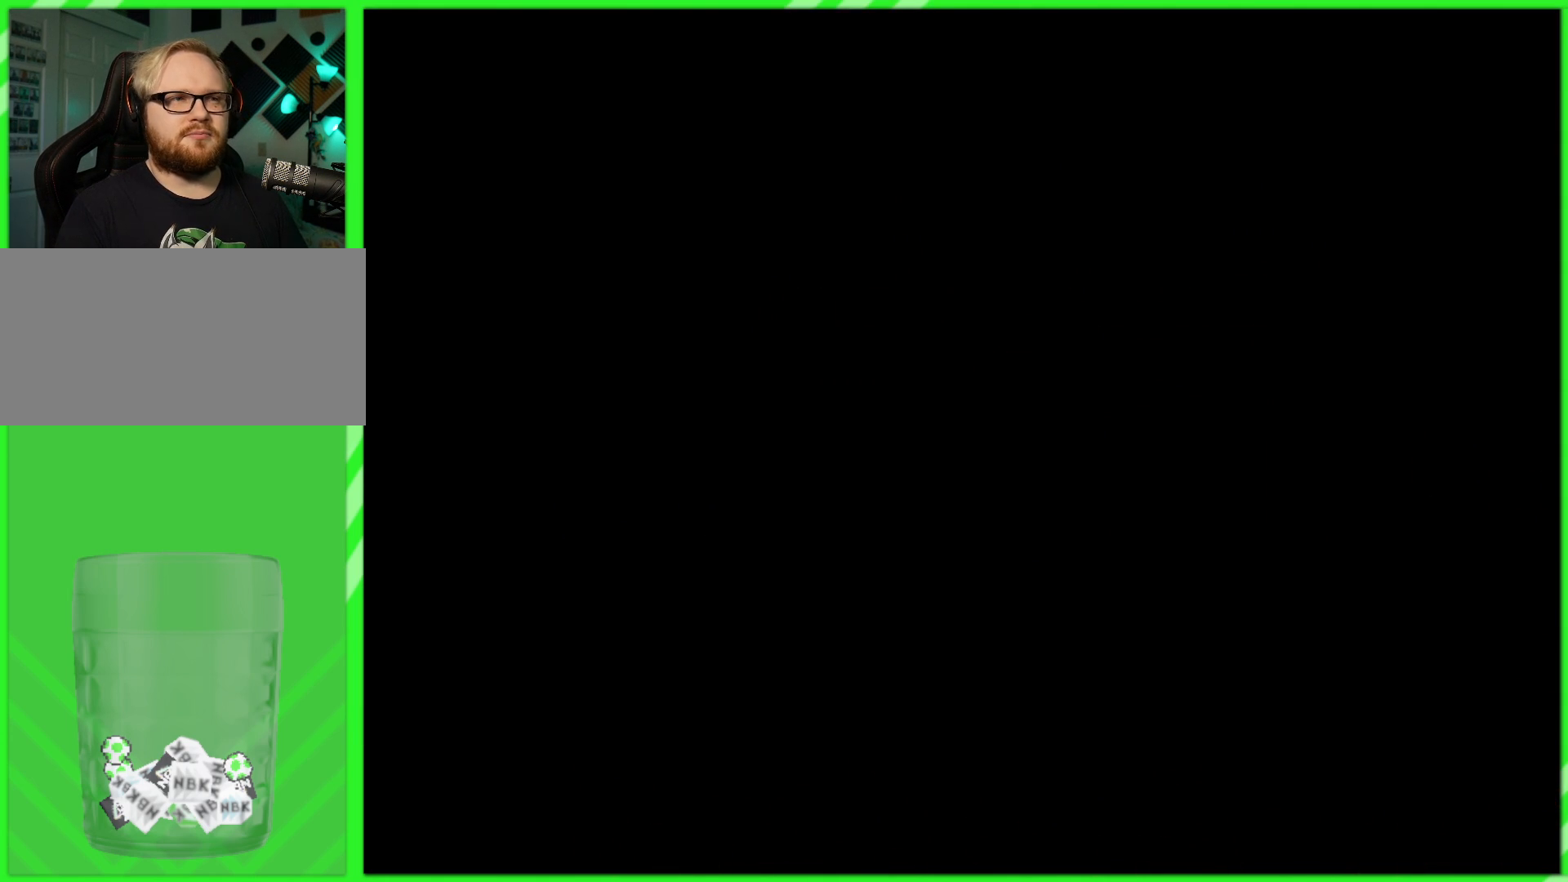
{"dt_ms": 500, "buttons": [], "left_stick": "center", "right_stick": "center", "events": []}
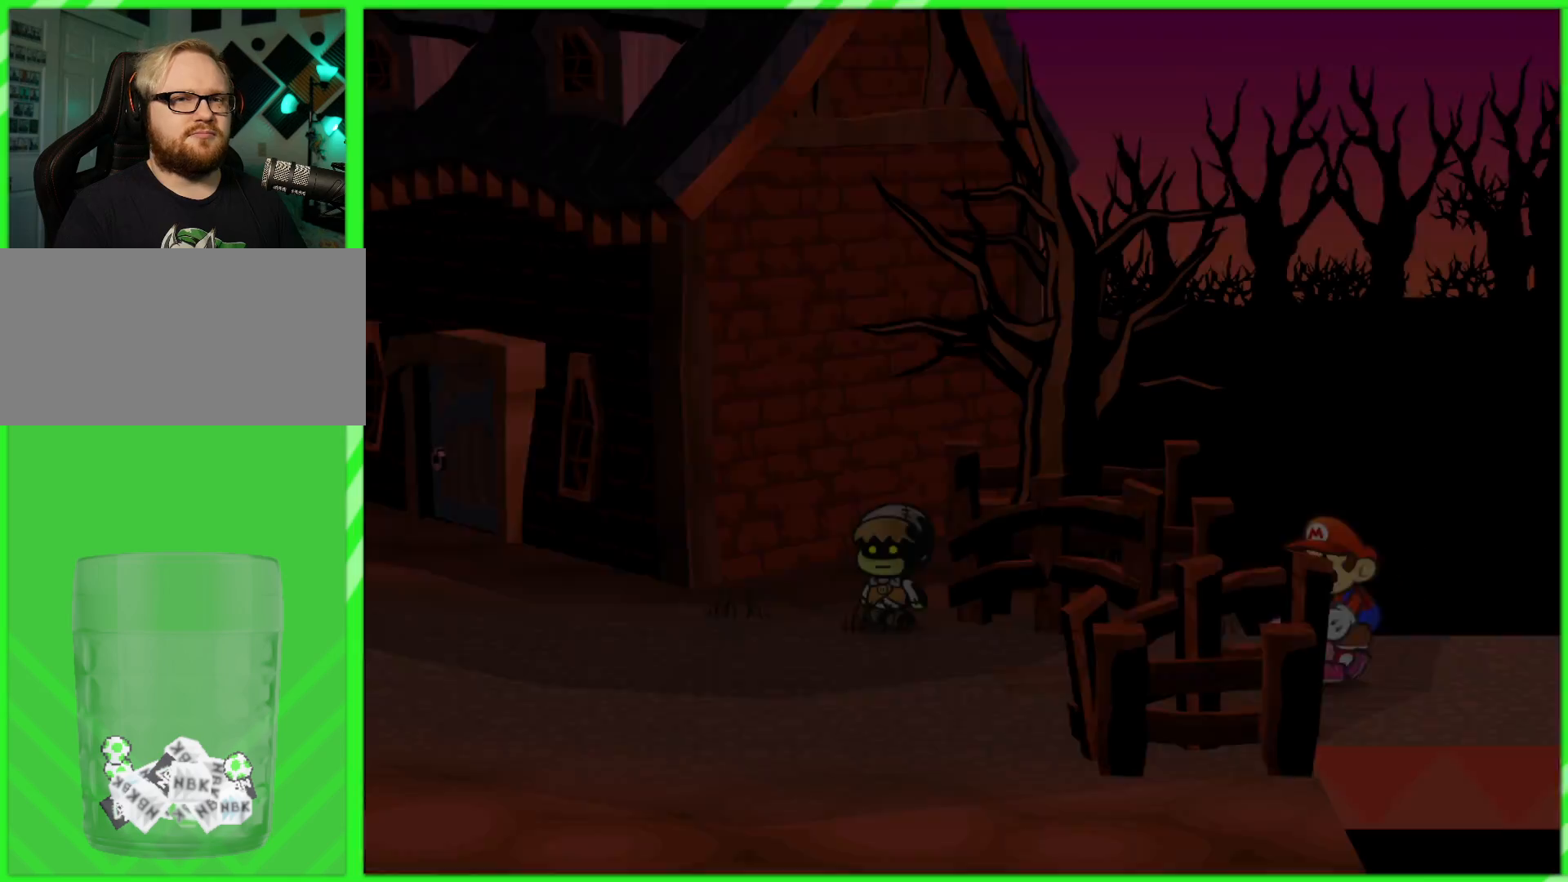
{"dt_ms": 500, "buttons": [], "left_stick": "center", "right_stick": "center", "events": []}
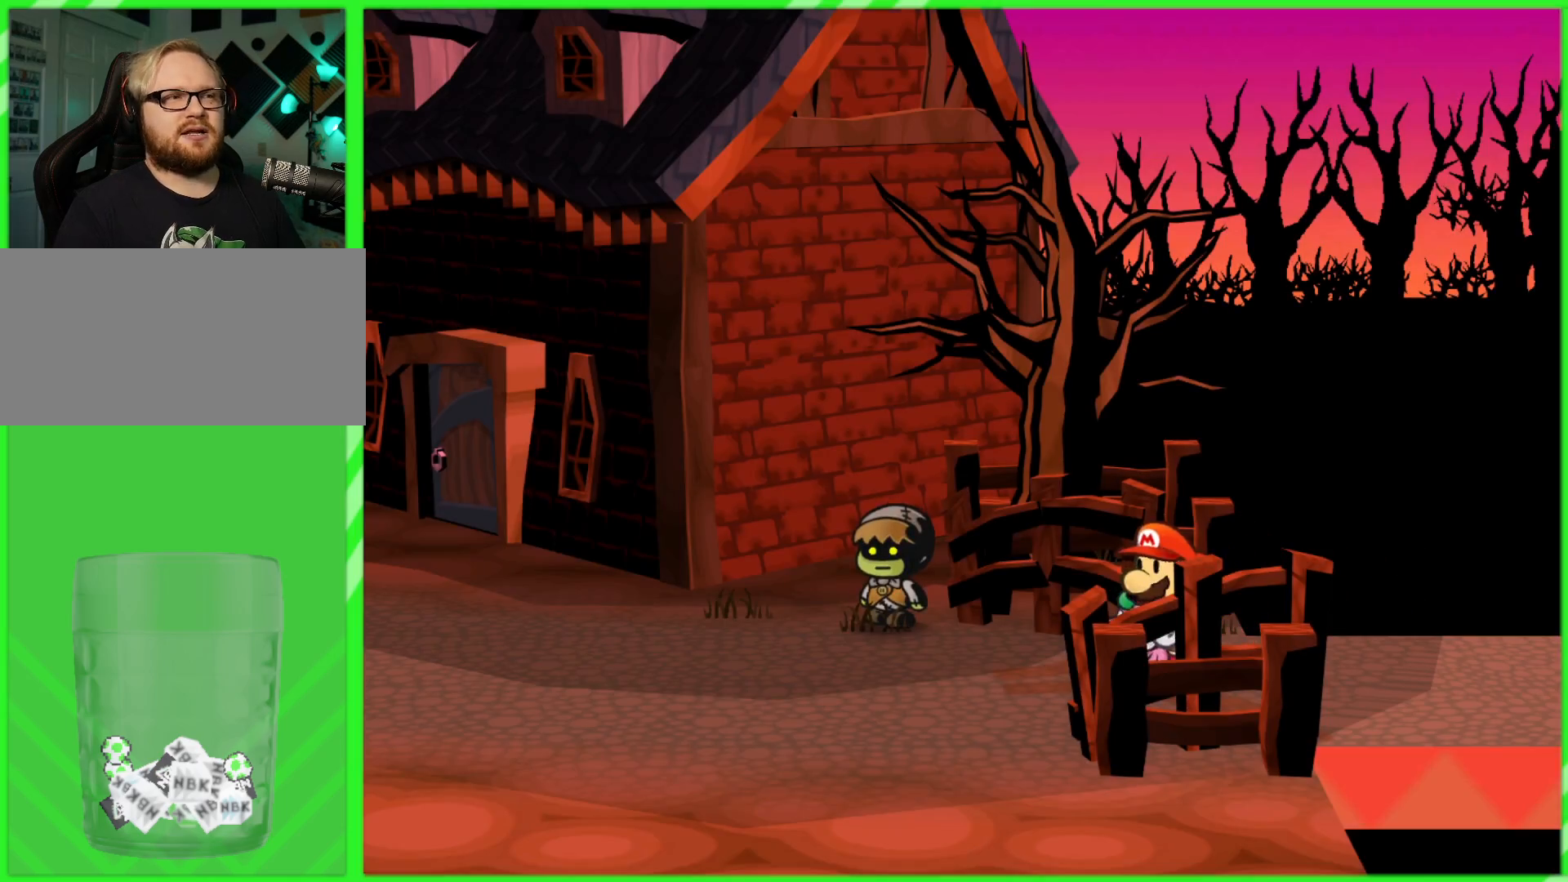
{"dt_ms": 500, "buttons": [], "left_stick": "left", "right_stick": "center", "events": [[67, "left_stick", "left"]]}
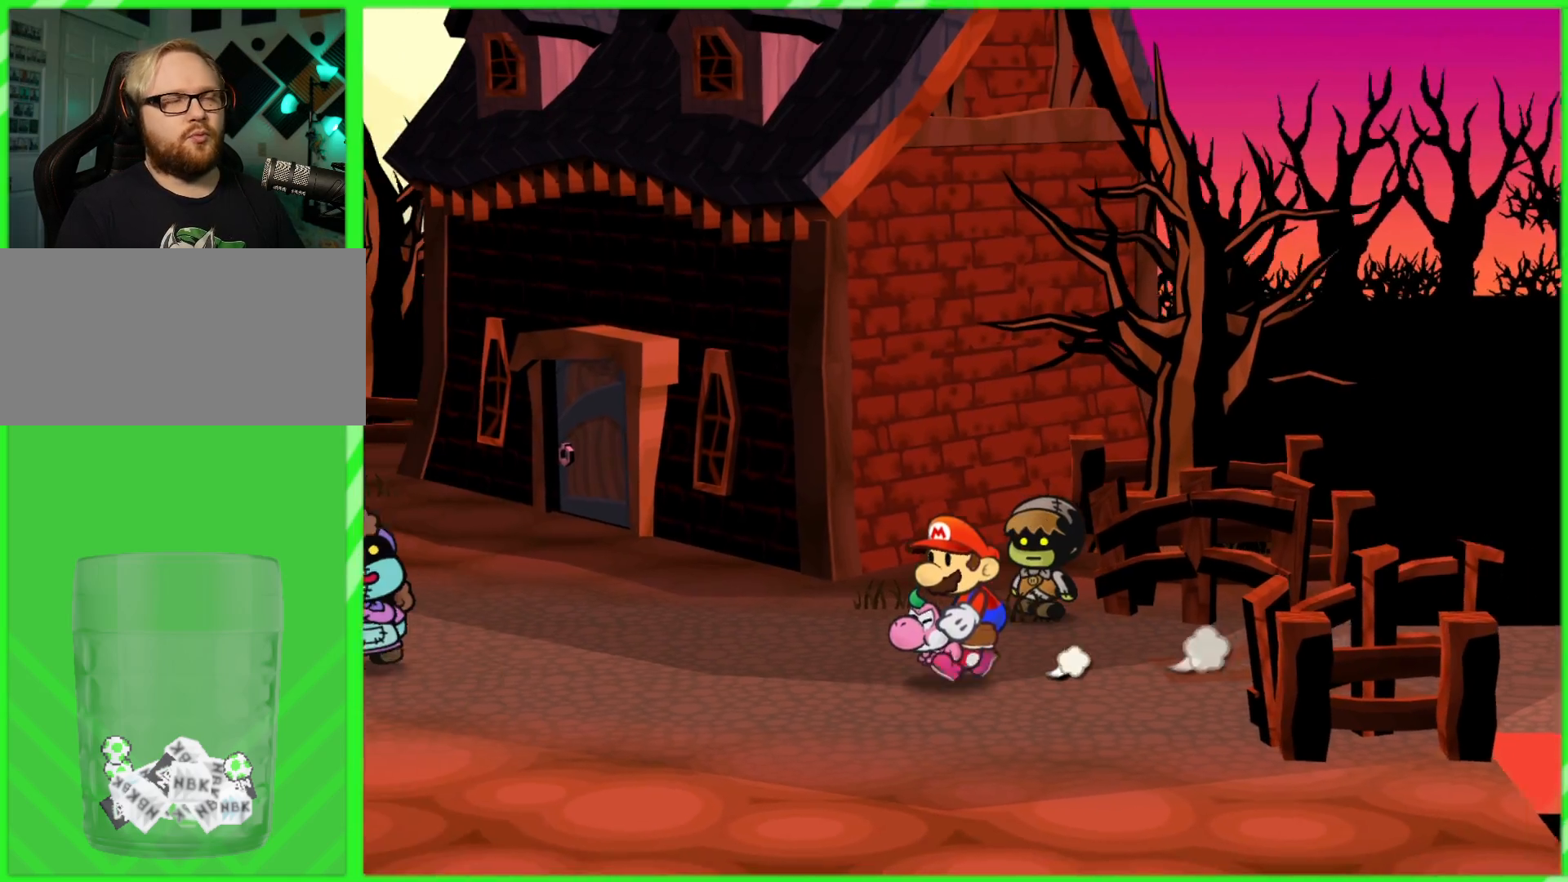
{"dt_ms": 500, "buttons": [], "left_stick": "left", "right_stick": "center", "events": []}
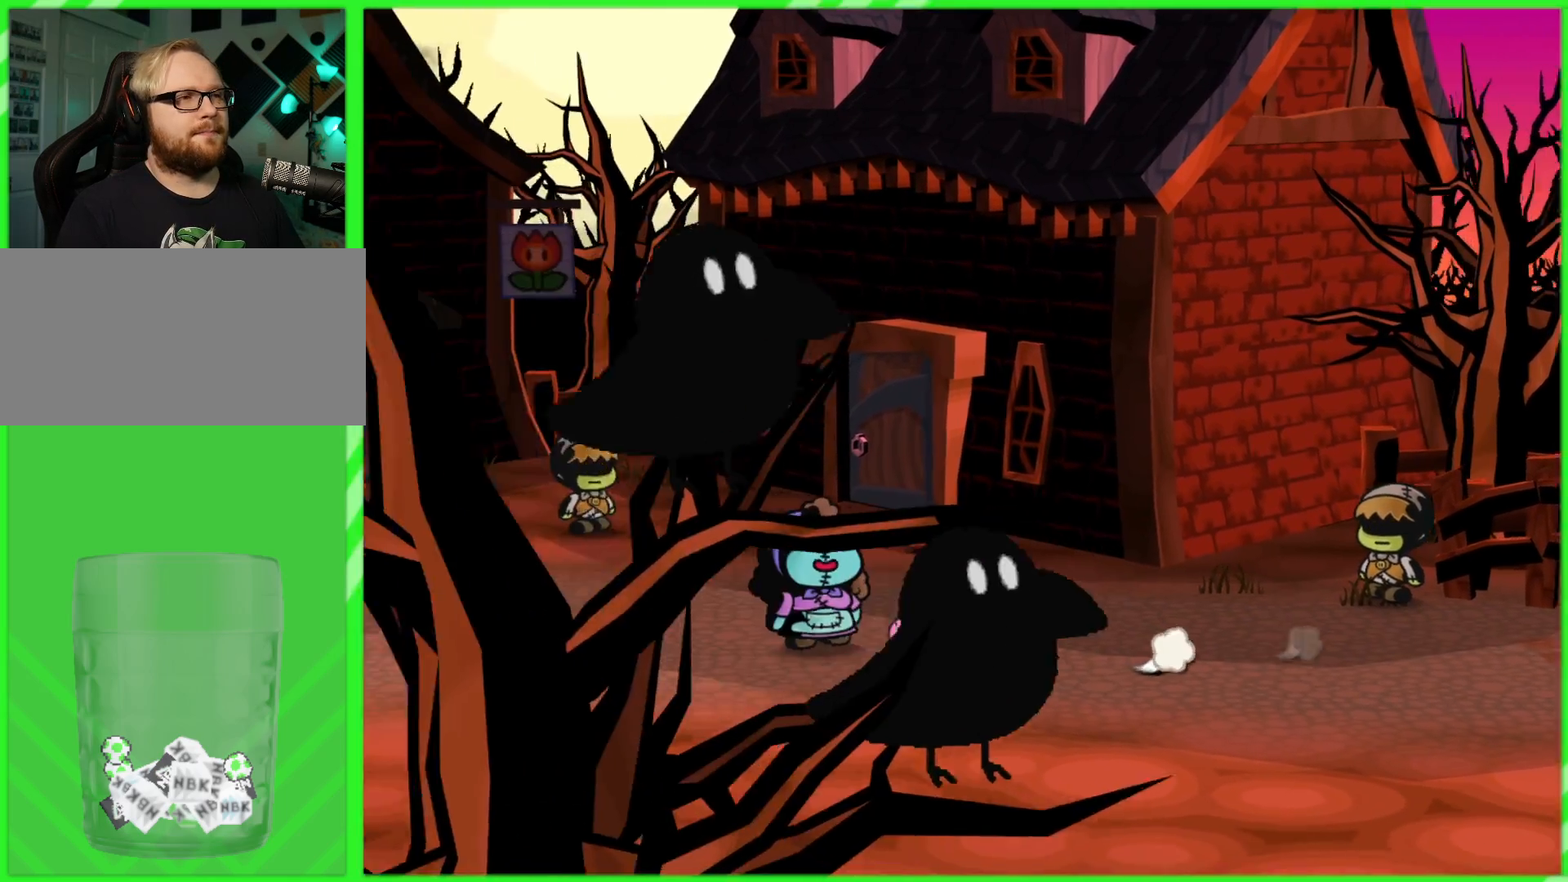
{"dt_ms": 500, "buttons": [], "left_stick": "left", "right_stick": "center", "events": []}
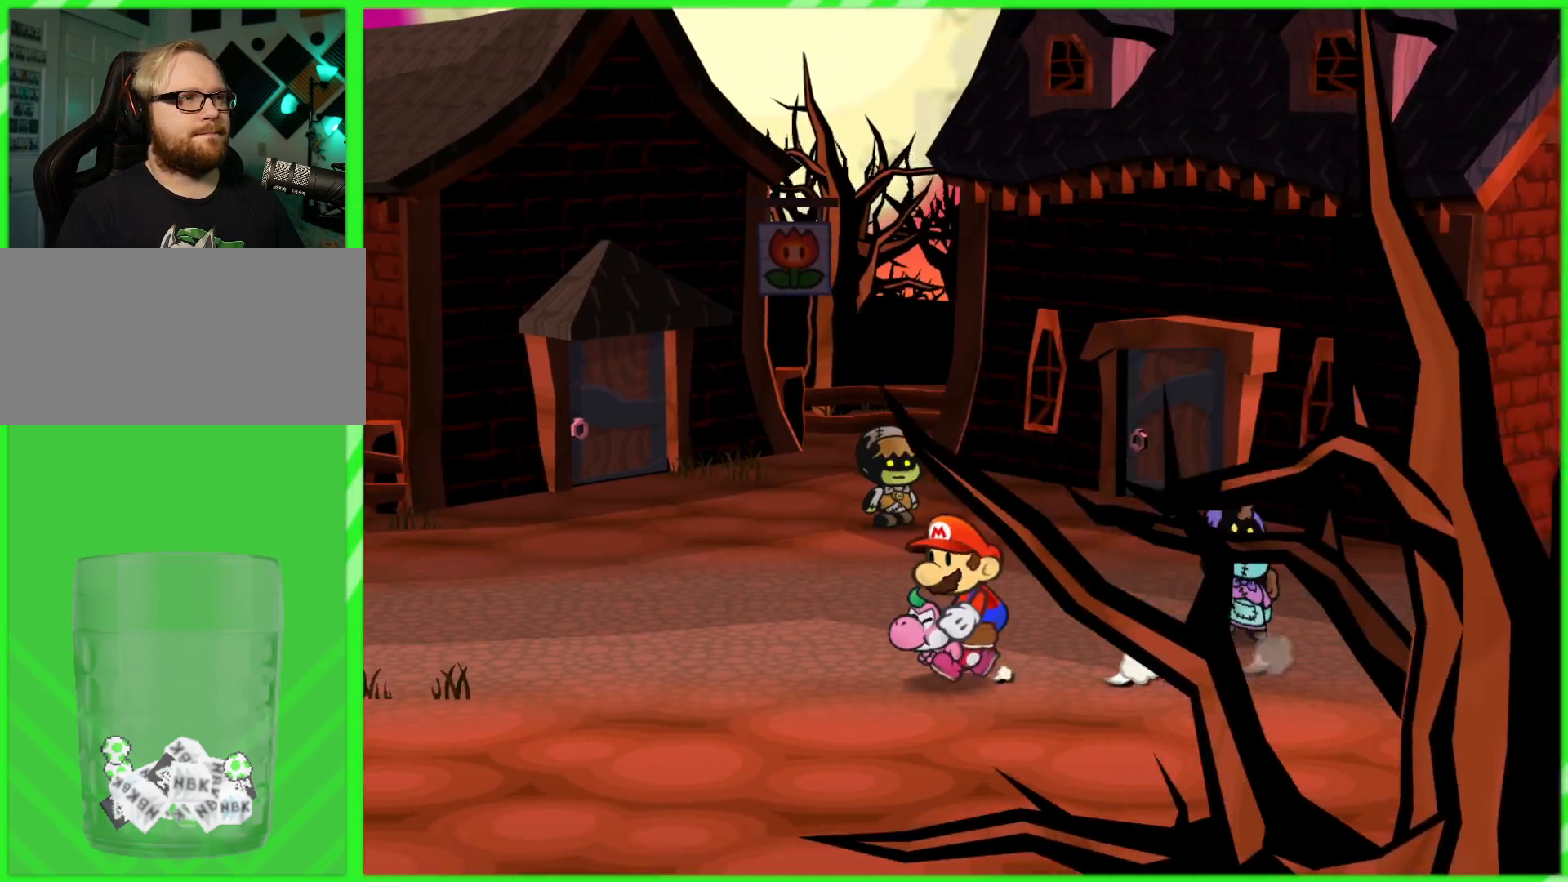
{"dt_ms": 500, "buttons": [], "left_stick": "left", "right_stick": "center", "events": []}
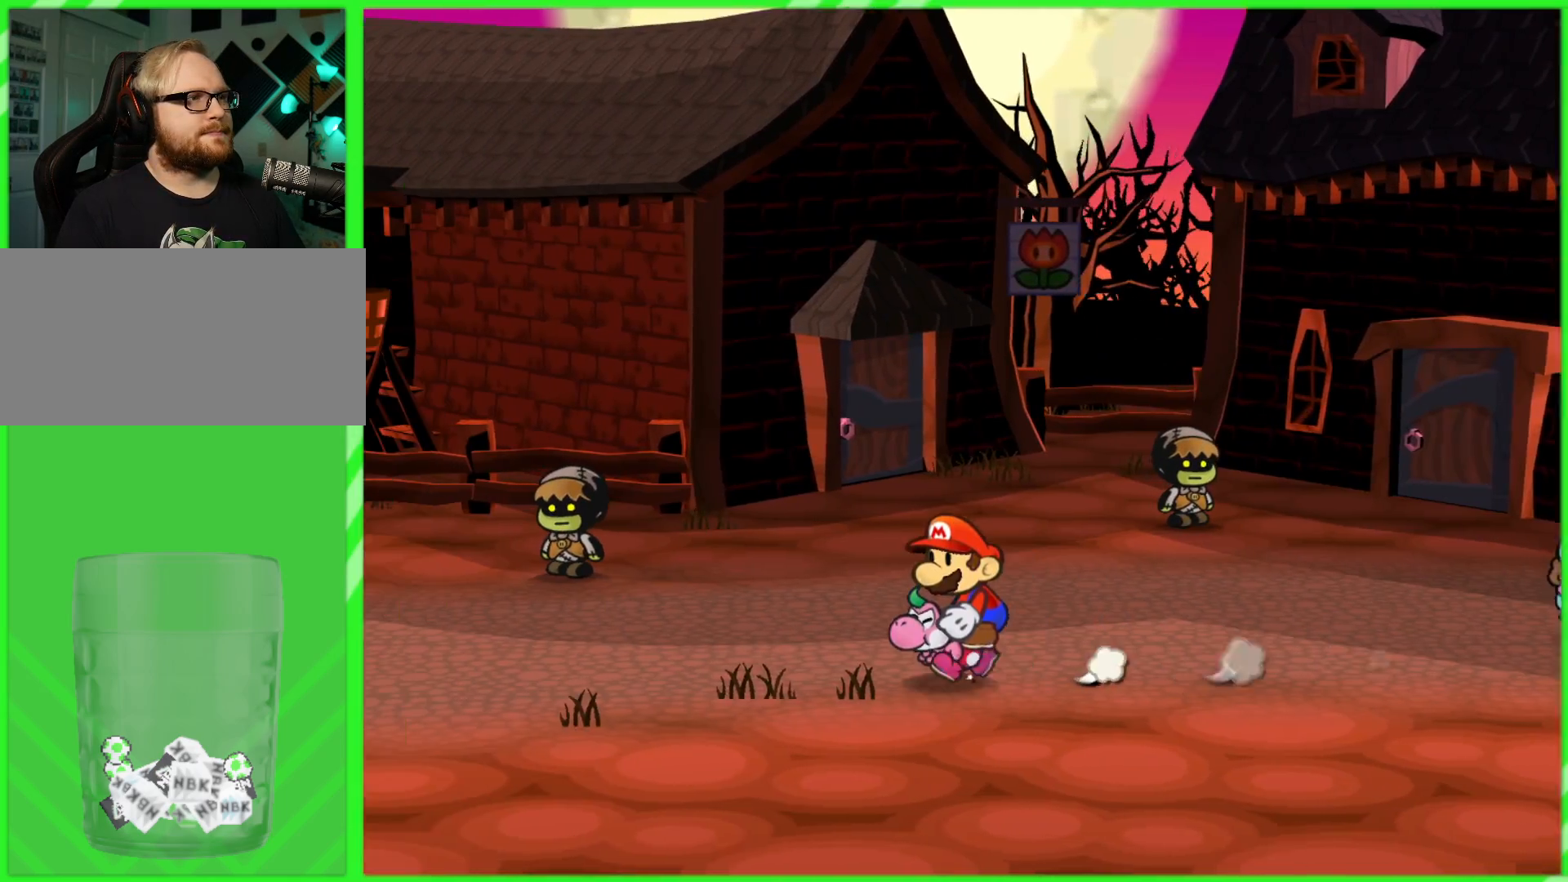
{"dt_ms": 500, "buttons": [], "left_stick": "left", "right_stick": "center", "events": []}
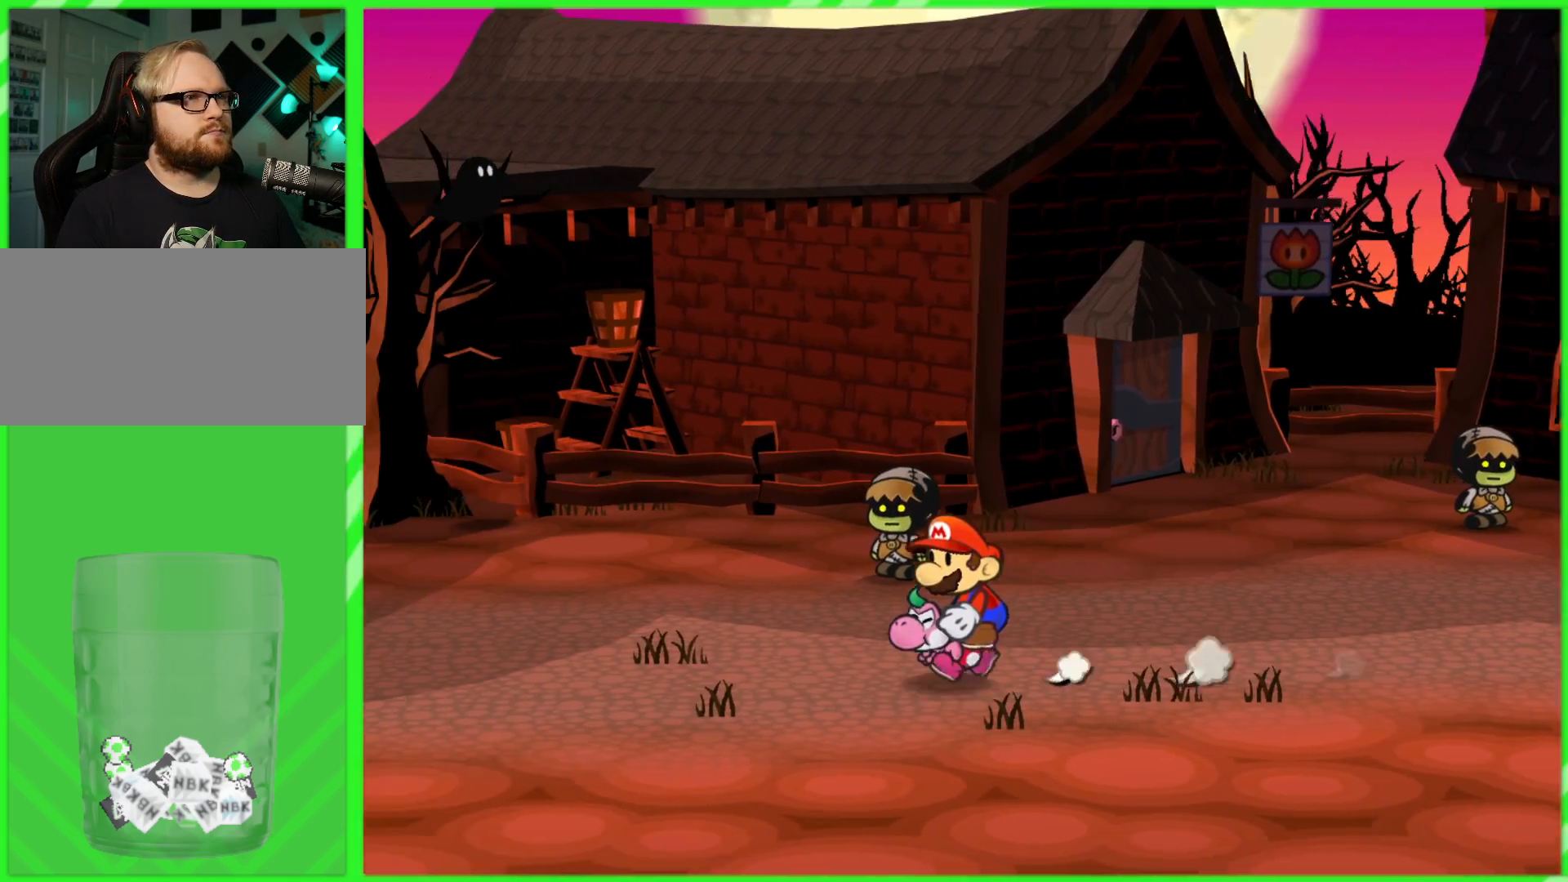
{"dt_ms": 500, "buttons": [], "left_stick": "left", "right_stick": "center", "events": []}
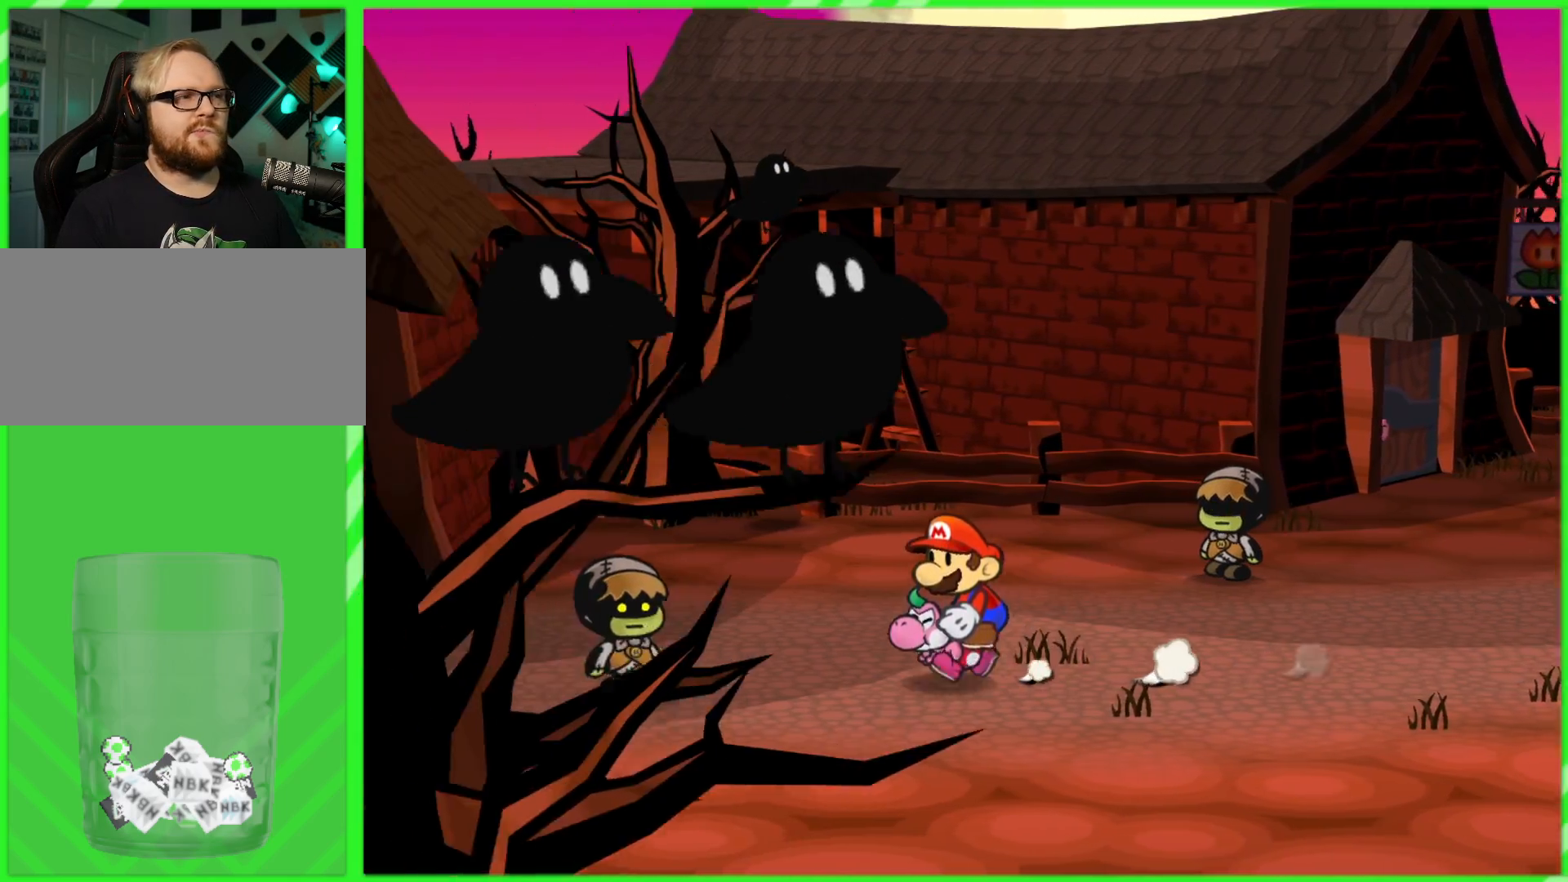
{"dt_ms": 500, "buttons": [], "left_stick": "right", "right_stick": "center", "events": [[200, "left_stick", "up-left"], [383, "left_stick", "up-right"], [467, "left_stick", "right"]]}
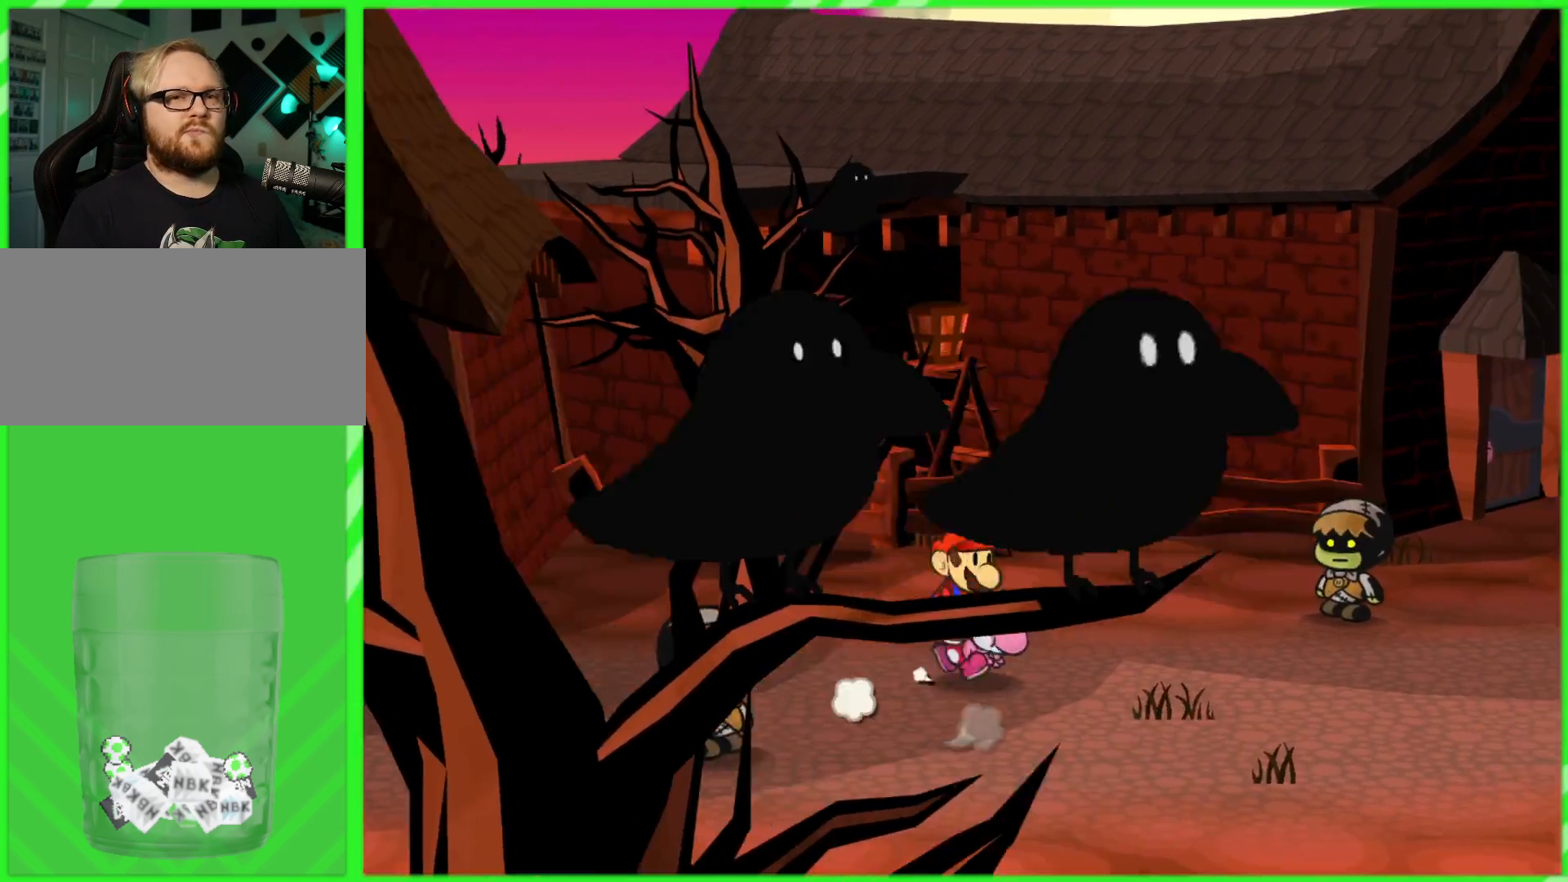
{"dt_ms": 500, "buttons": [], "left_stick": "up-right", "right_stick": "center", "events": [[167, "left_stick", "up-right"]]}
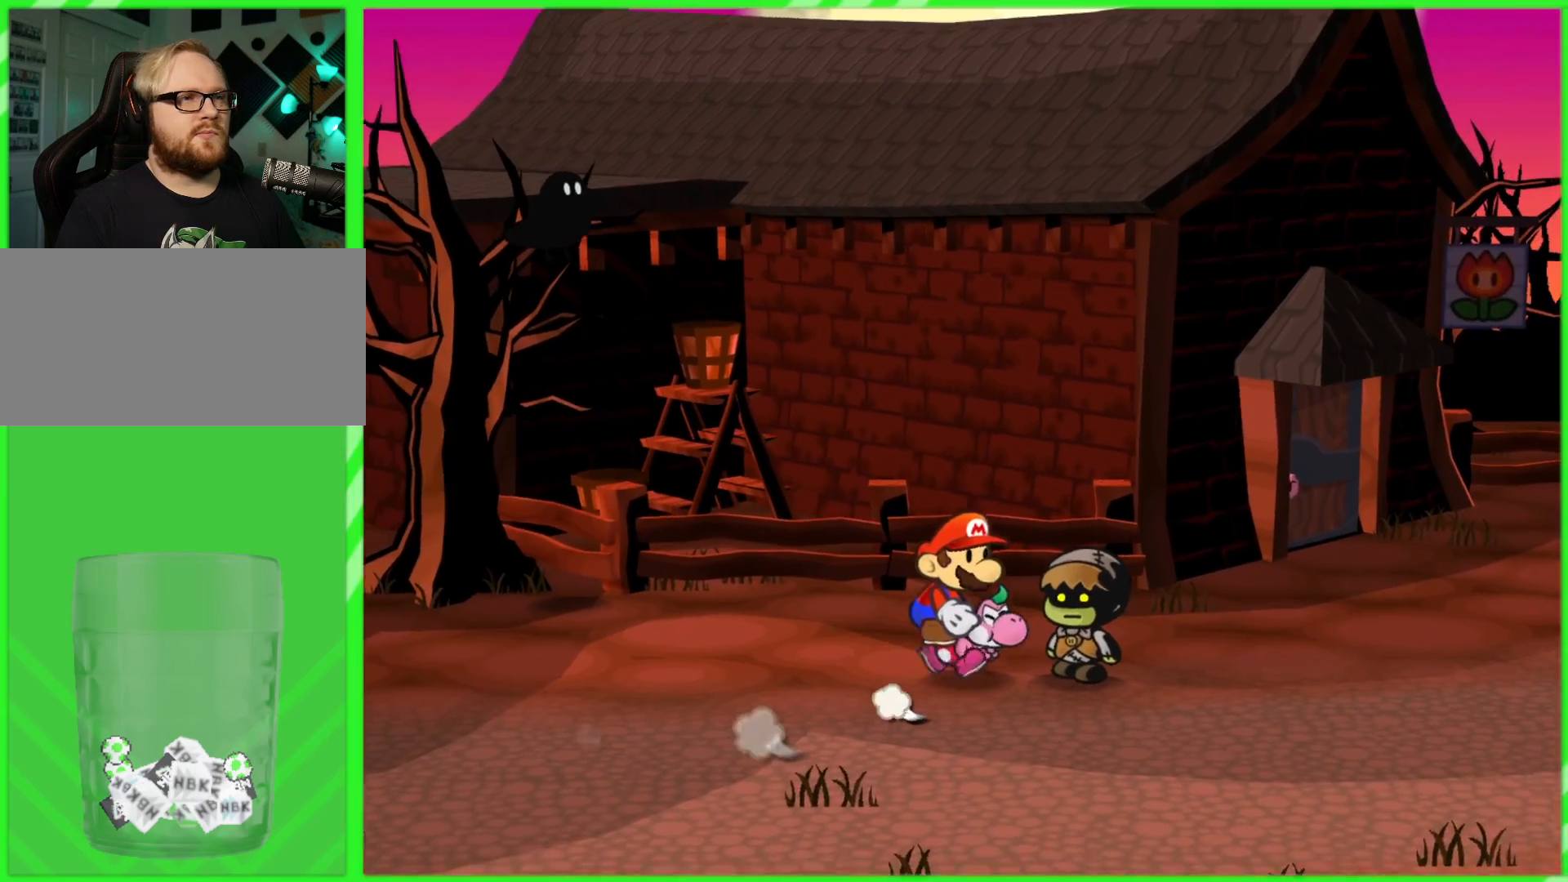
{"dt_ms": 500, "buttons": [], "left_stick": "up-right", "right_stick": "center", "events": []}
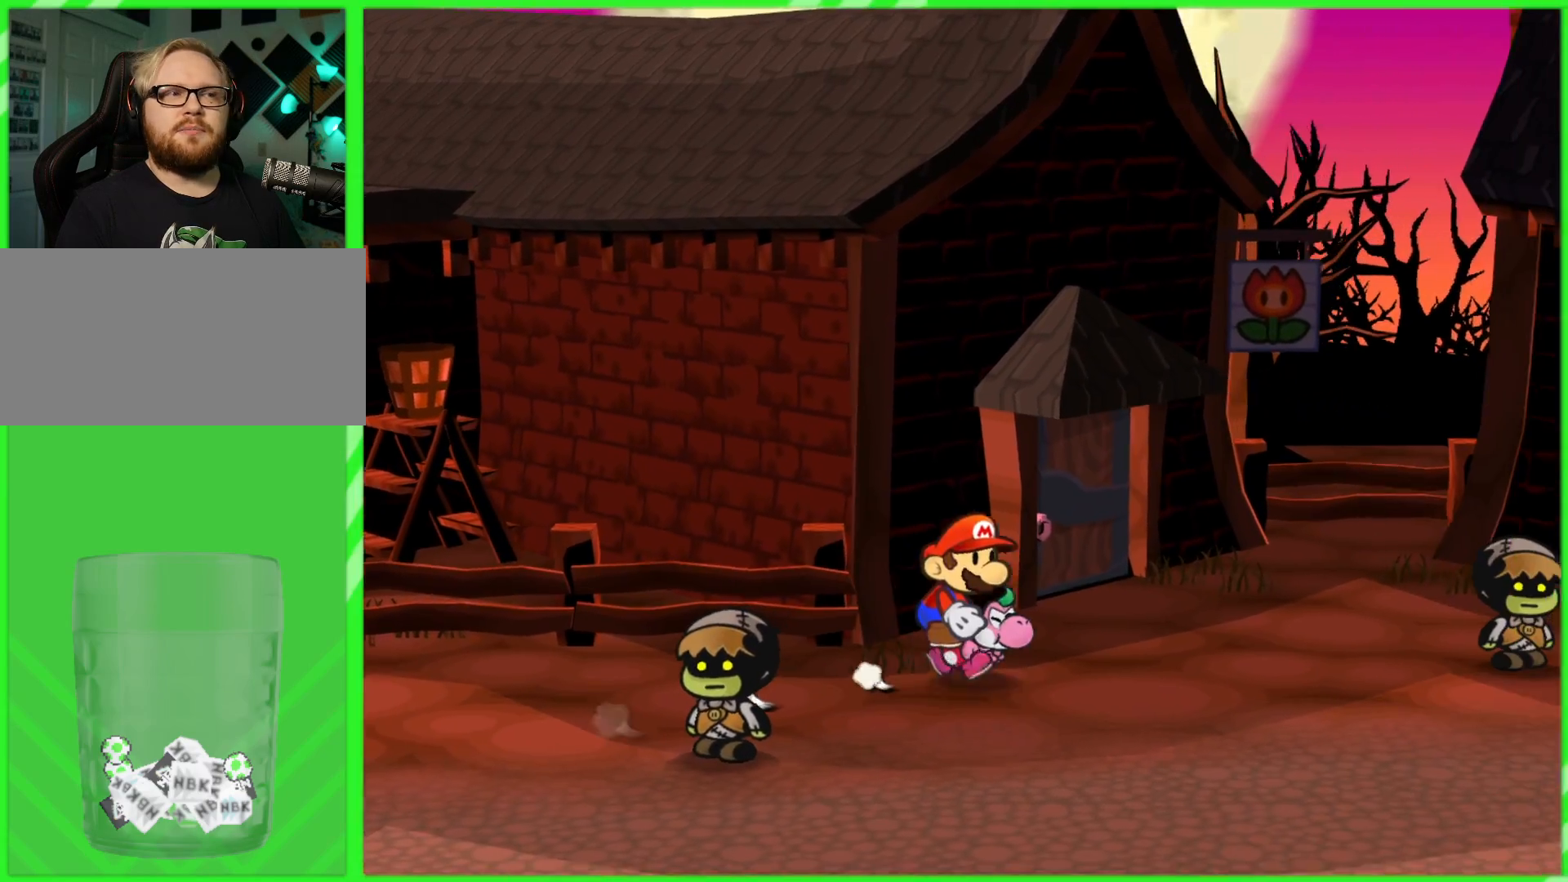
{"dt_ms": 500, "buttons": ["A"], "left_stick": "up", "right_stick": "center", "events": [[300, "left_stick", "up"], [433, "A", "down"]]}
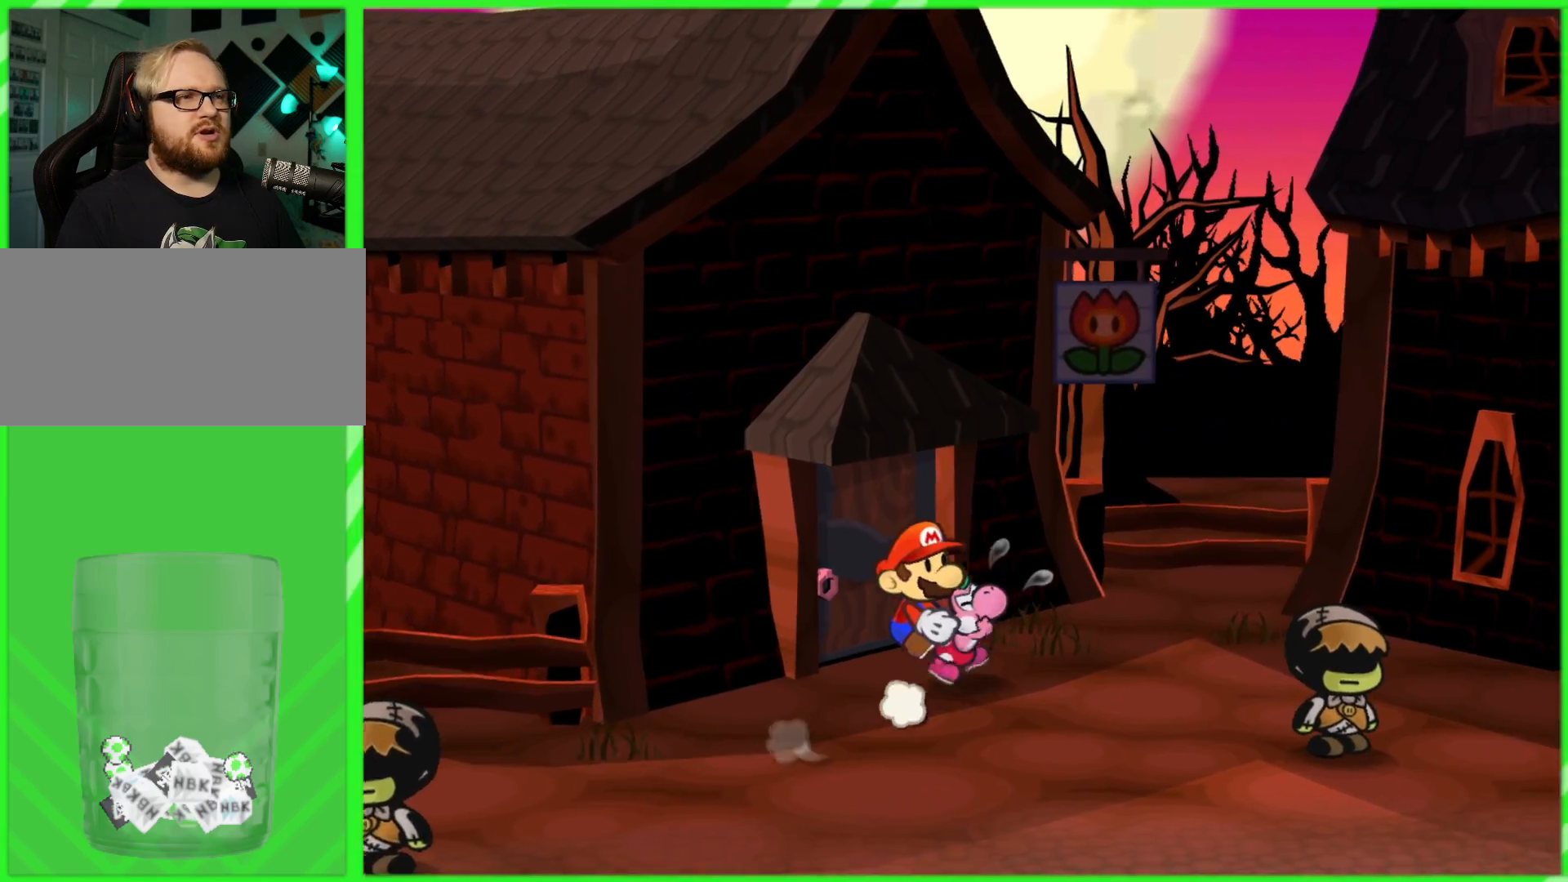
{"dt_ms": 500, "buttons": [], "left_stick": "left", "right_stick": "center", "events": [[17, "left_stick", "center"], [67, "A", "up"], [183, "left_stick", "up"], [333, "left_stick", "left"]]}
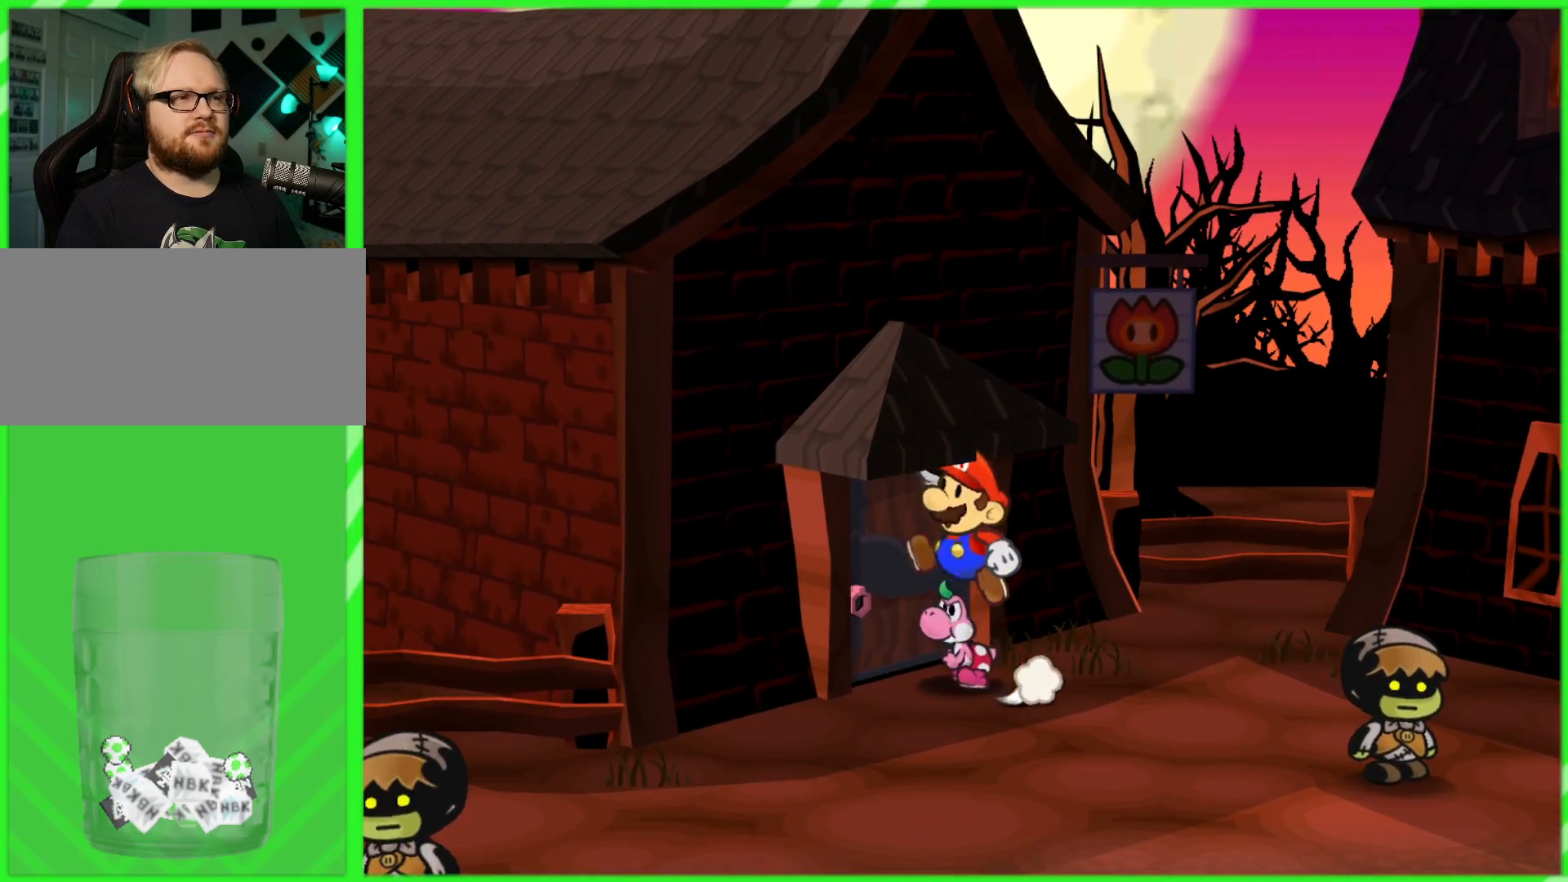
{"dt_ms": 500, "buttons": [], "left_stick": "up-left", "right_stick": "center", "events": [[33, "left_stick", "up-left"], [250, "A", "down"], [333, "A", "up"], [433, "A", "down"], [500, "A", "up"]]}
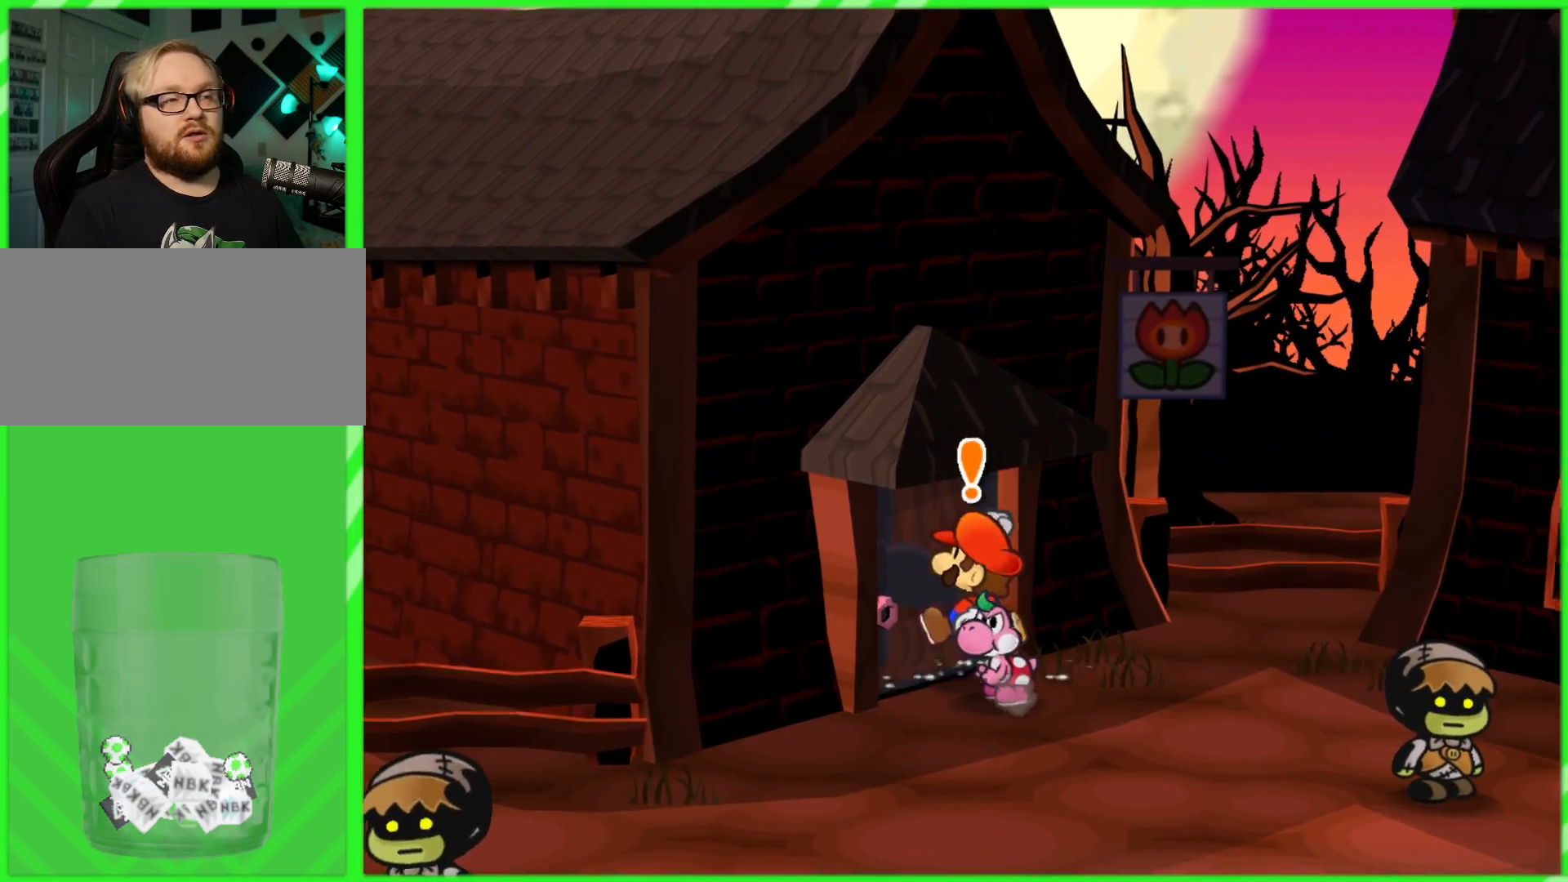
{"dt_ms": 500, "buttons": [], "left_stick": "center", "right_stick": "center", "events": [[117, "left_stick", "center"], [233, "A", "down"], [333, "A", "up"]]}
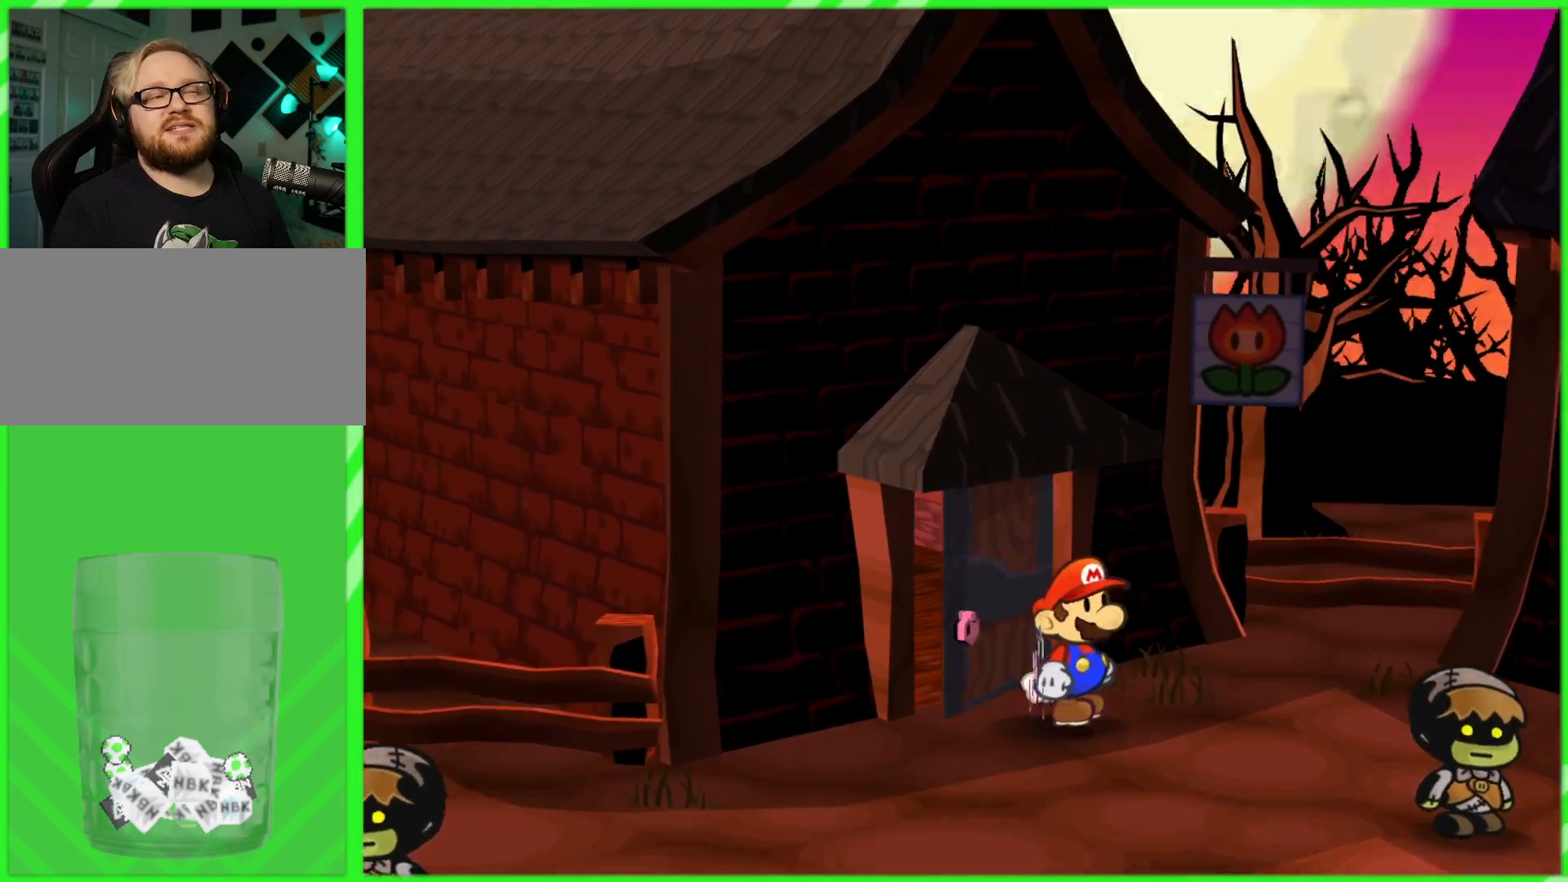
{"dt_ms": 500, "buttons": [], "left_stick": "center", "right_stick": "center", "events": []}
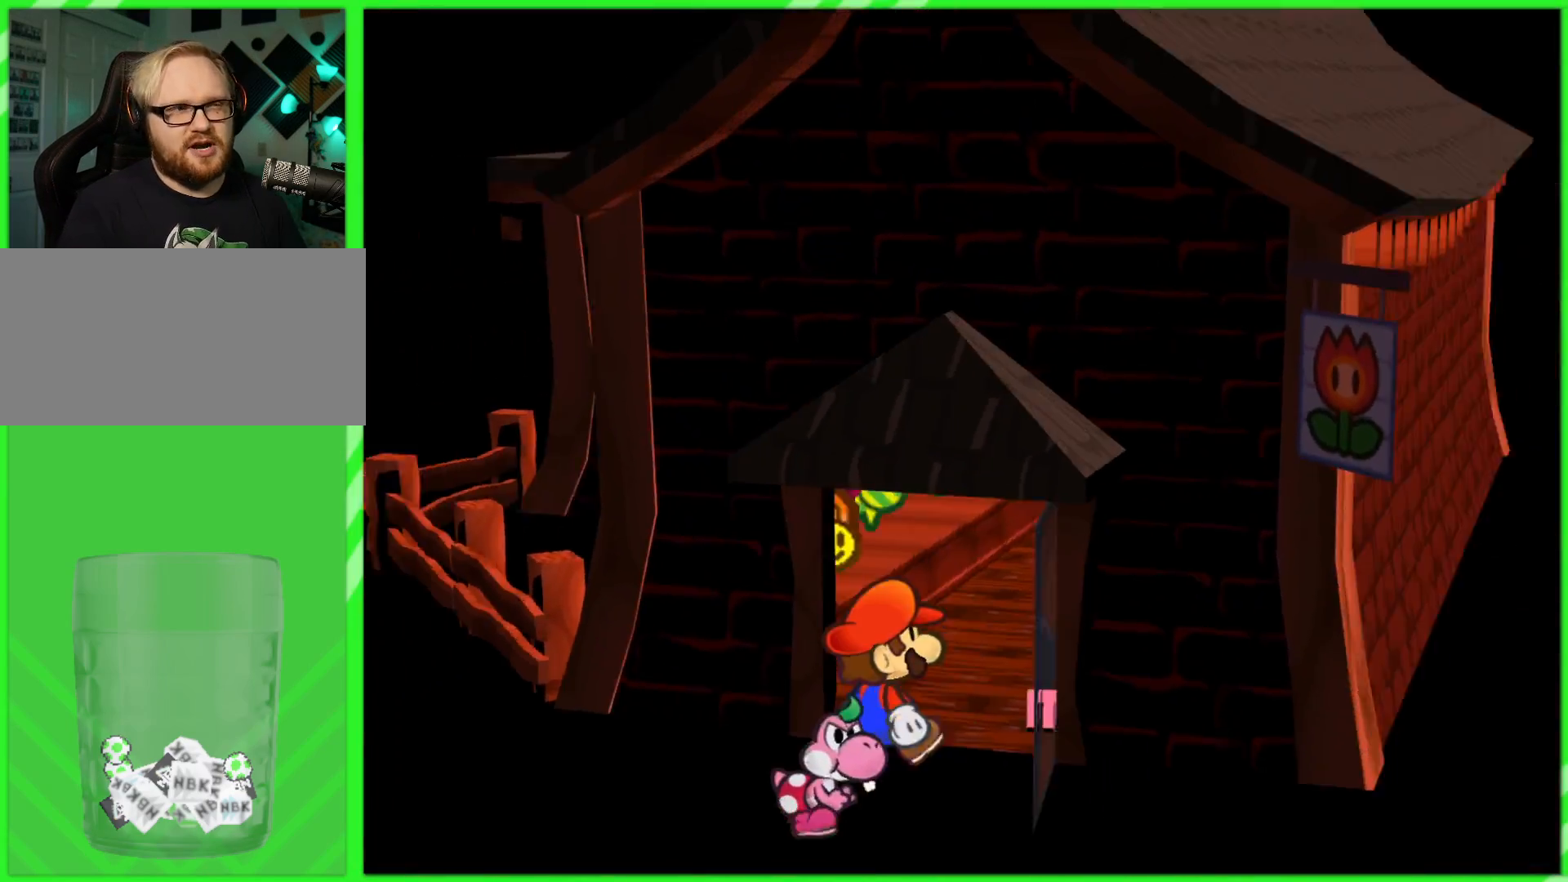
{"dt_ms": 500, "buttons": [], "left_stick": "center", "right_stick": "center", "events": []}
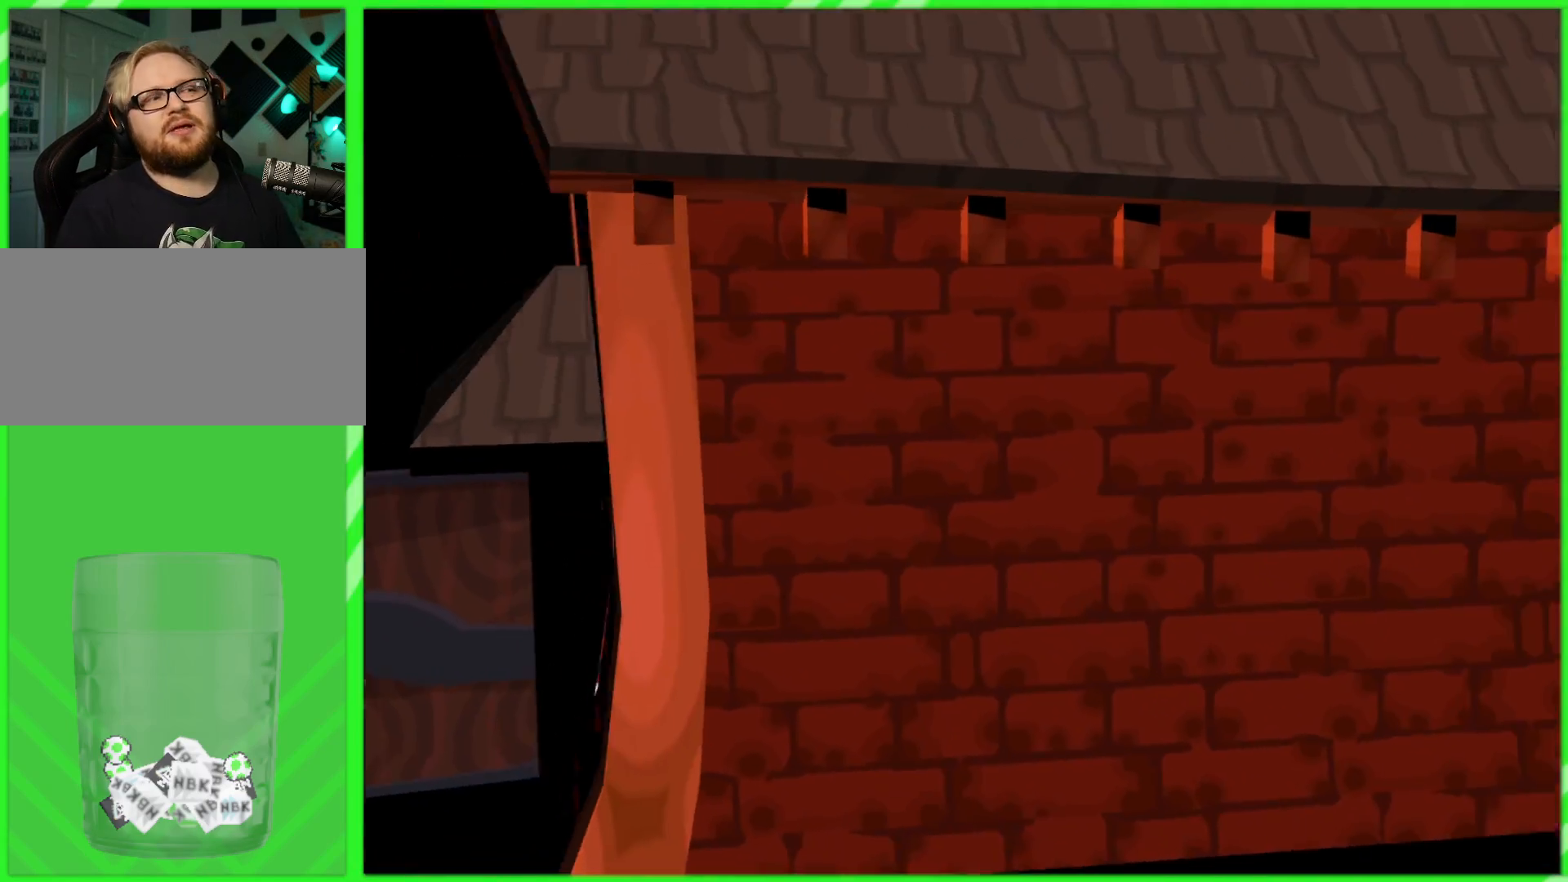
{"dt_ms": 500, "buttons": [], "left_stick": "center", "right_stick": "center", "events": []}
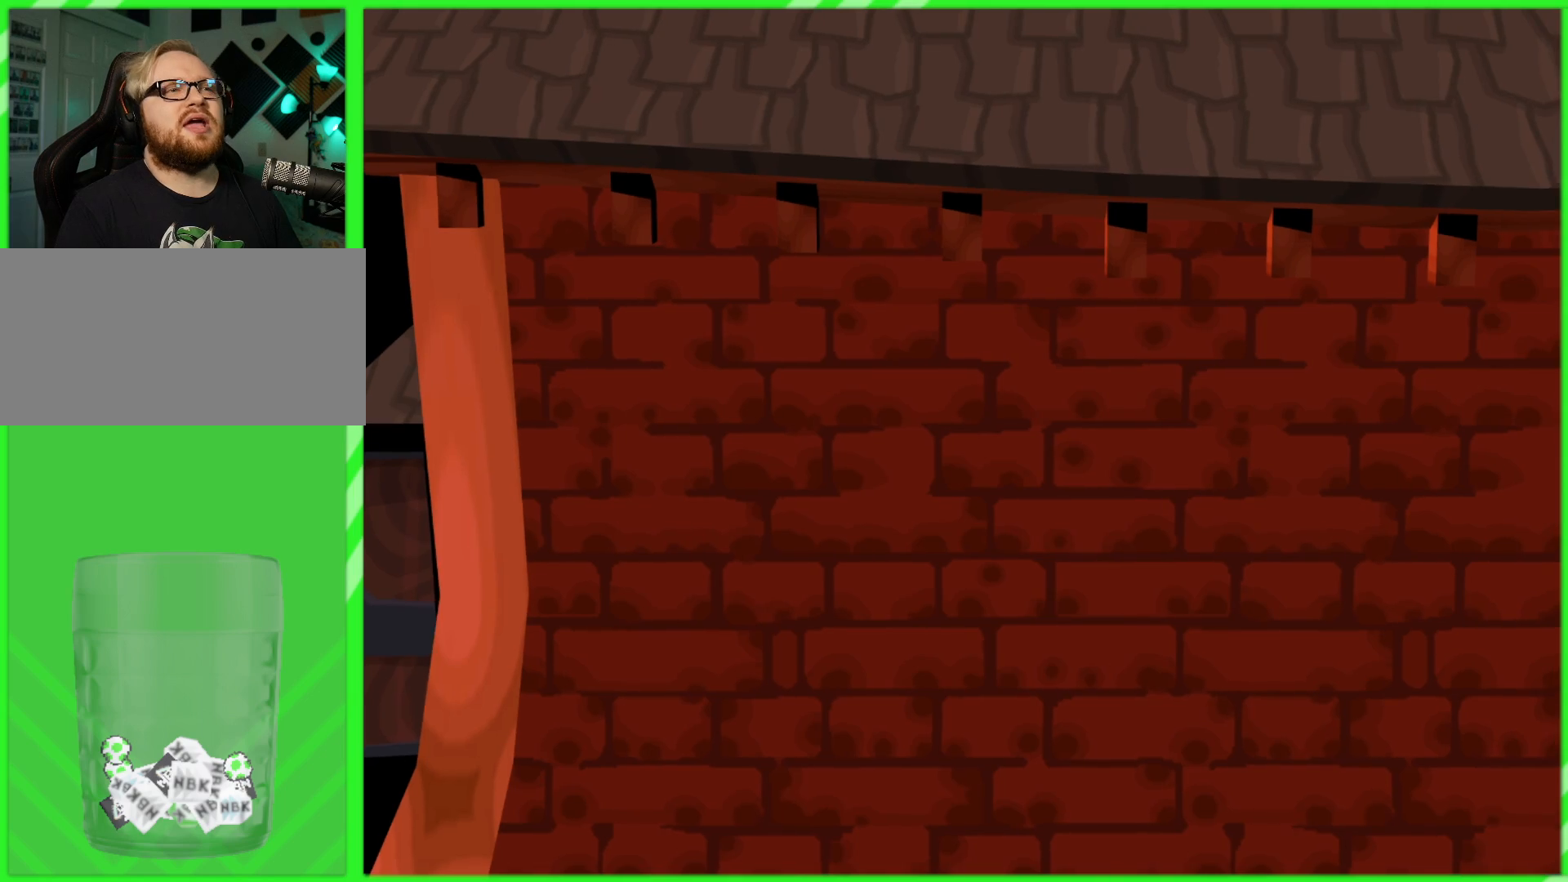
{"dt_ms": 1000, "buttons": [], "left_stick": "right", "right_stick": "center", "events": [[683, "left_stick", "right"]]}
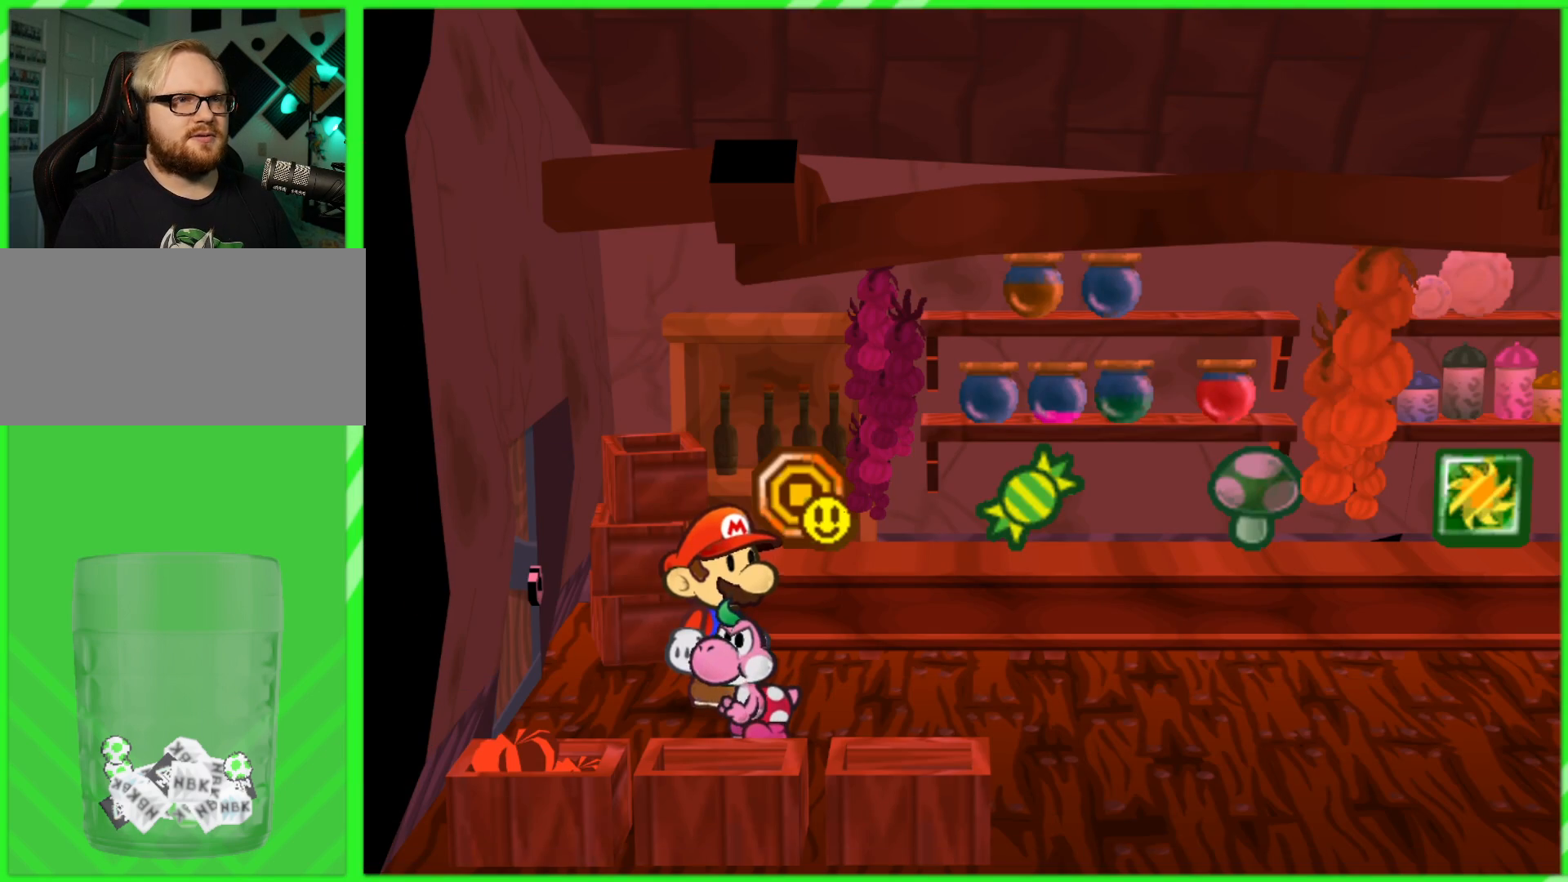
{"dt_ms": 500, "buttons": [], "left_stick": "right", "right_stick": "center", "events": []}